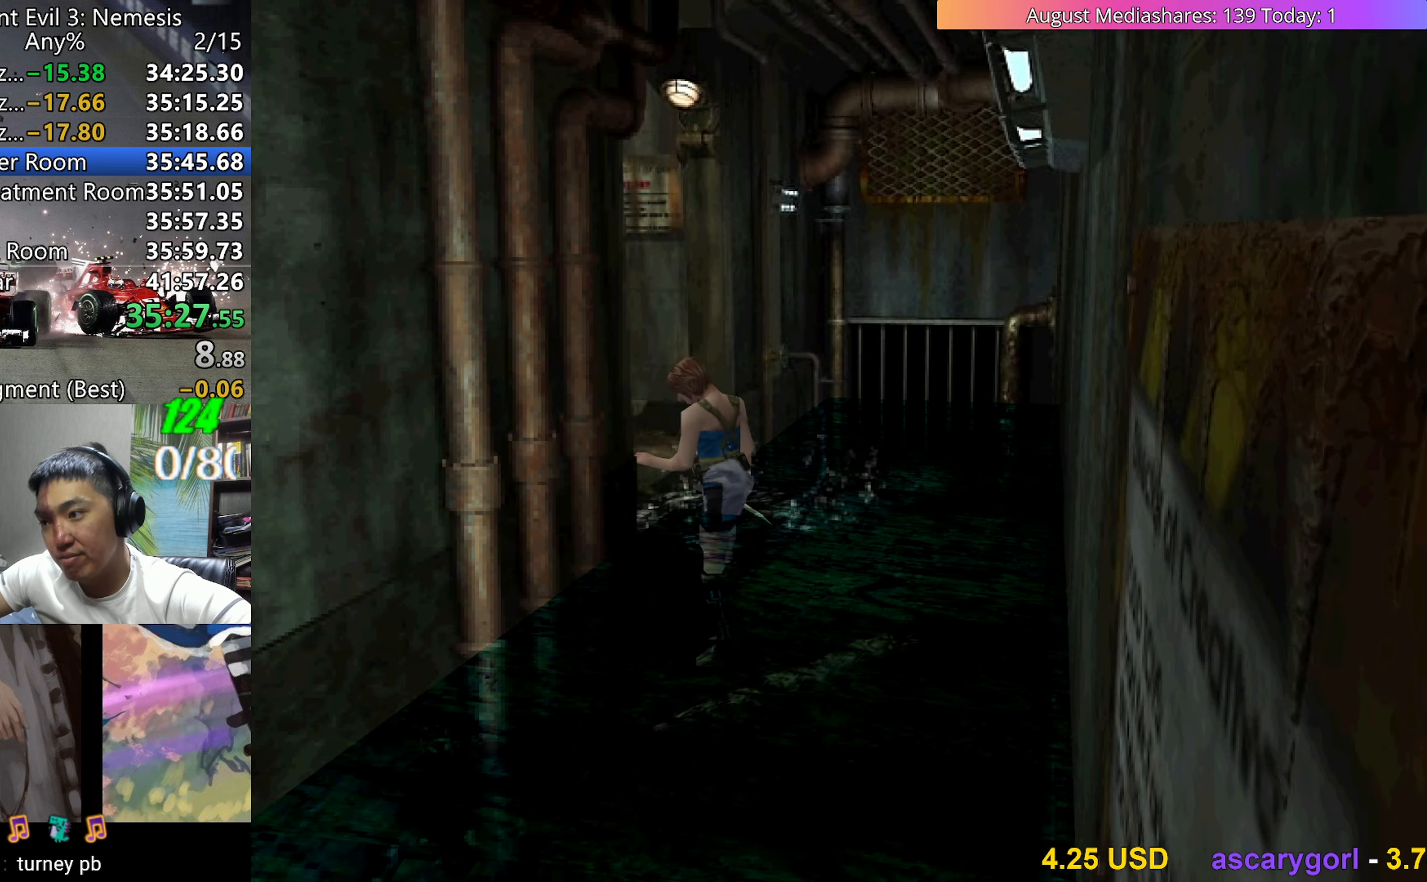
Gameplay with keyboard; each line is a JSON object with the keys held at the frame after it. "events" lists presses ("down") and releases ("up") of "0", "a", "c", "d", "down", "left", "right", "s", "up", "v", "x" and "z" between this image and that frame as [ms after this image, input, new state], when the widget could be followed in between. No other keys are recorded. Mouse input is not recorded.
{"keys": ["c", "up", "v"], "events": []}
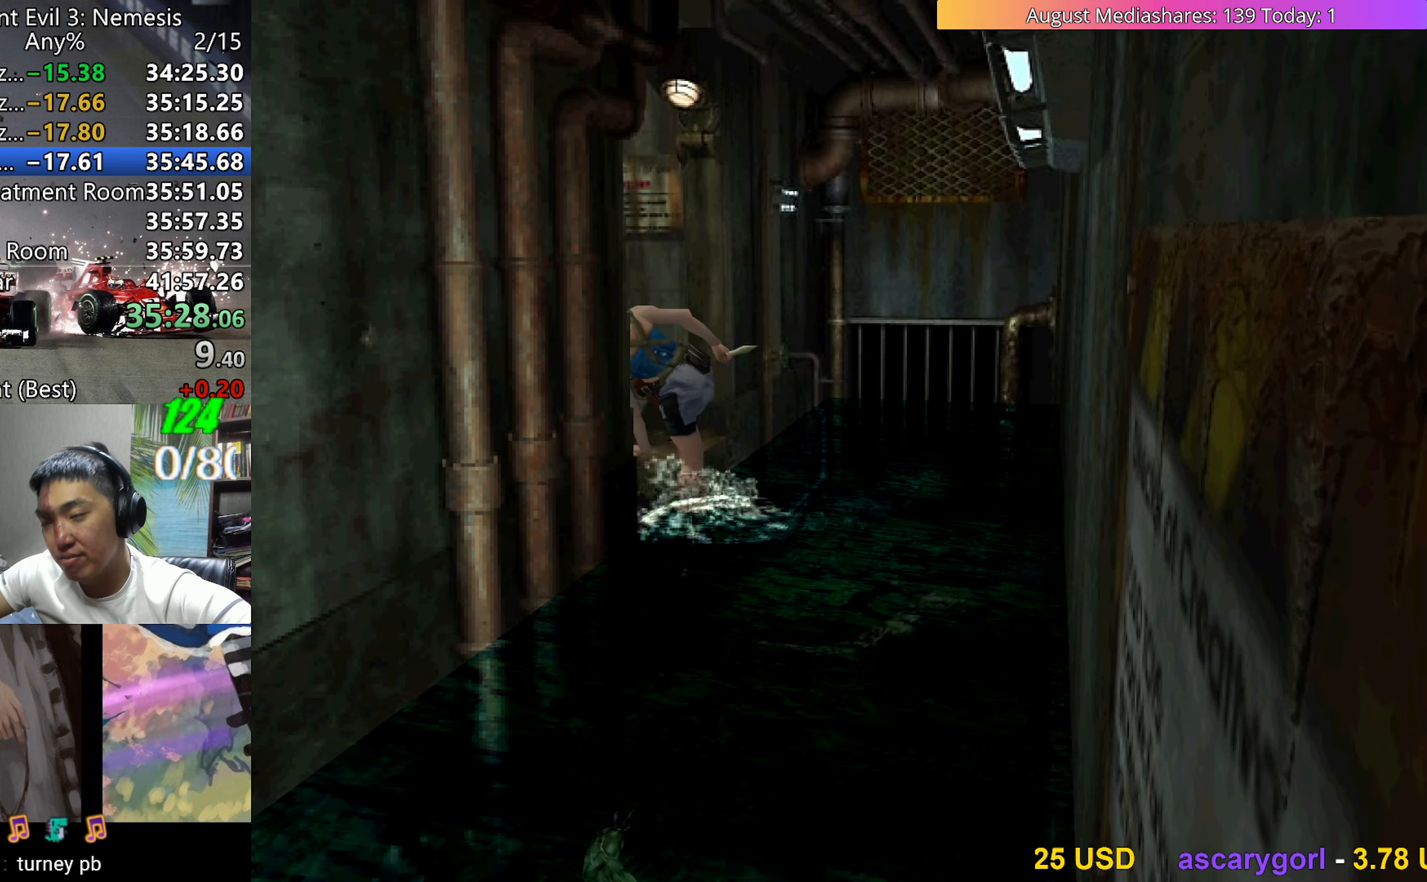
{"keys": ["c", "up", "v"], "events": []}
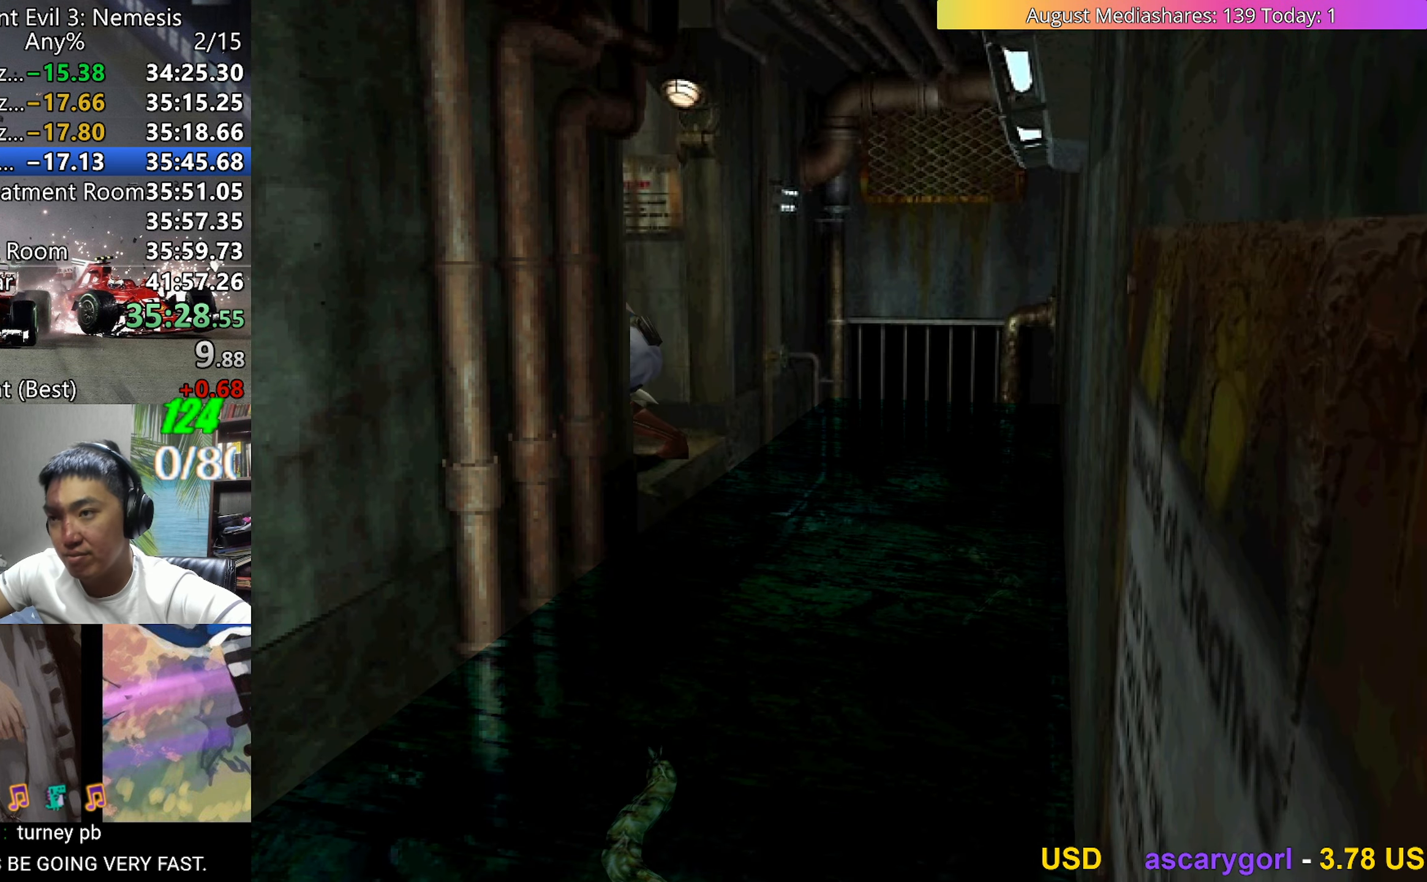
{"keys": ["c", "up", "v"], "events": []}
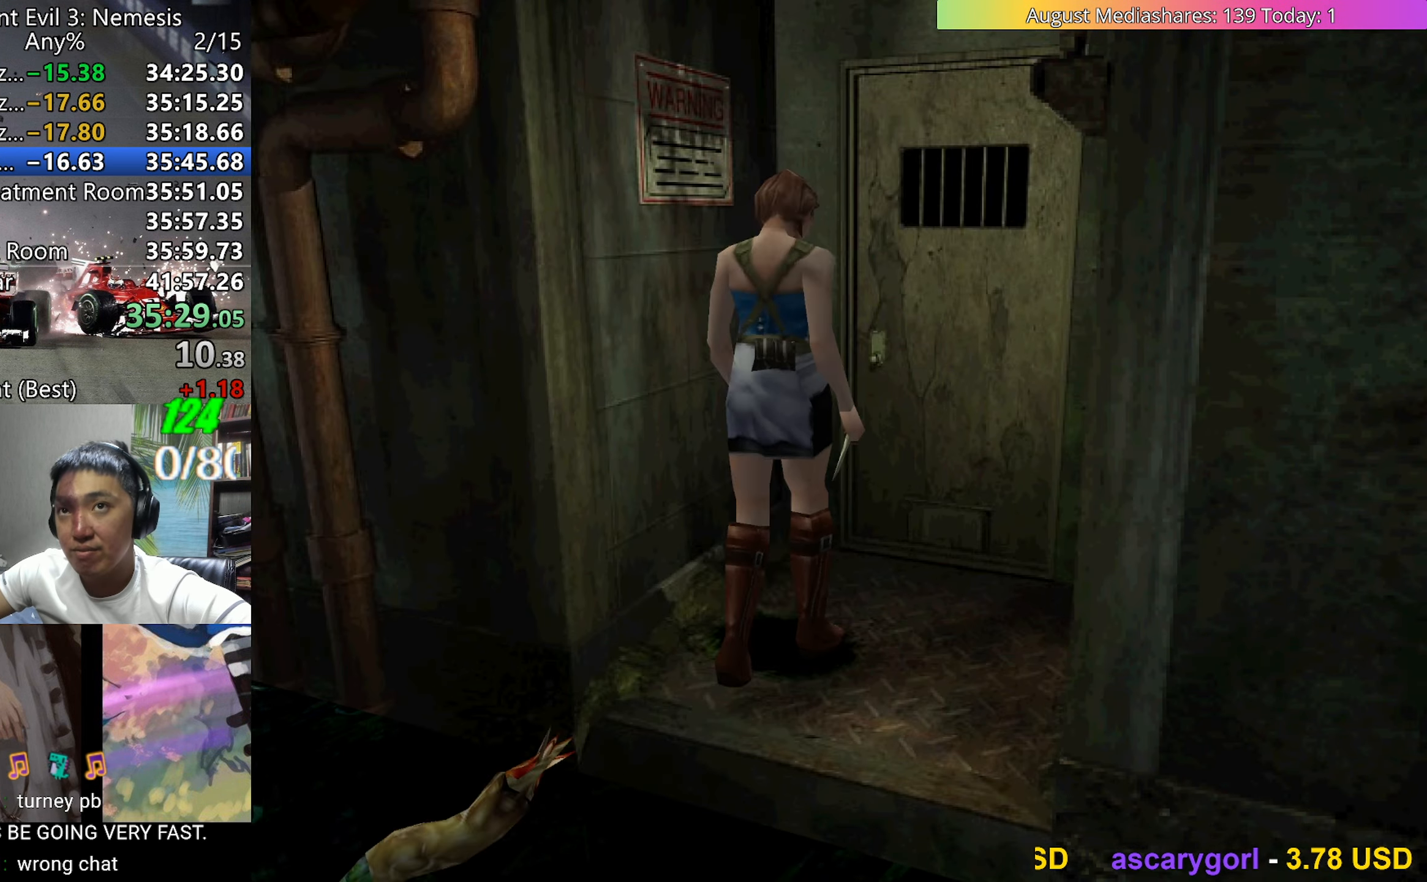
{"keys": [], "events": [[317, "c", "up"], [317, "up", "up"], [367, "v", "up"]]}
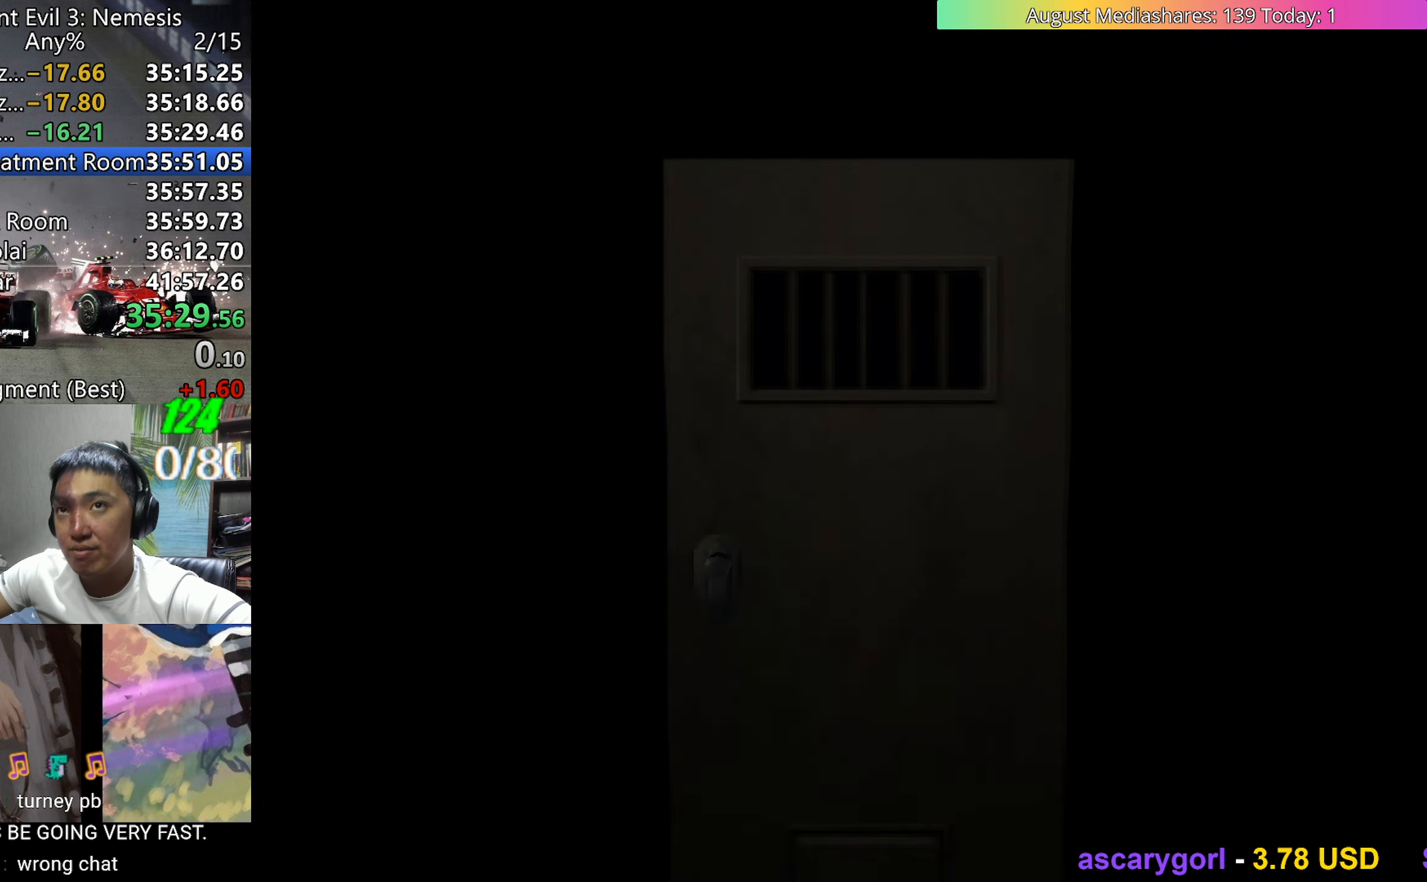
{"keys": [], "events": []}
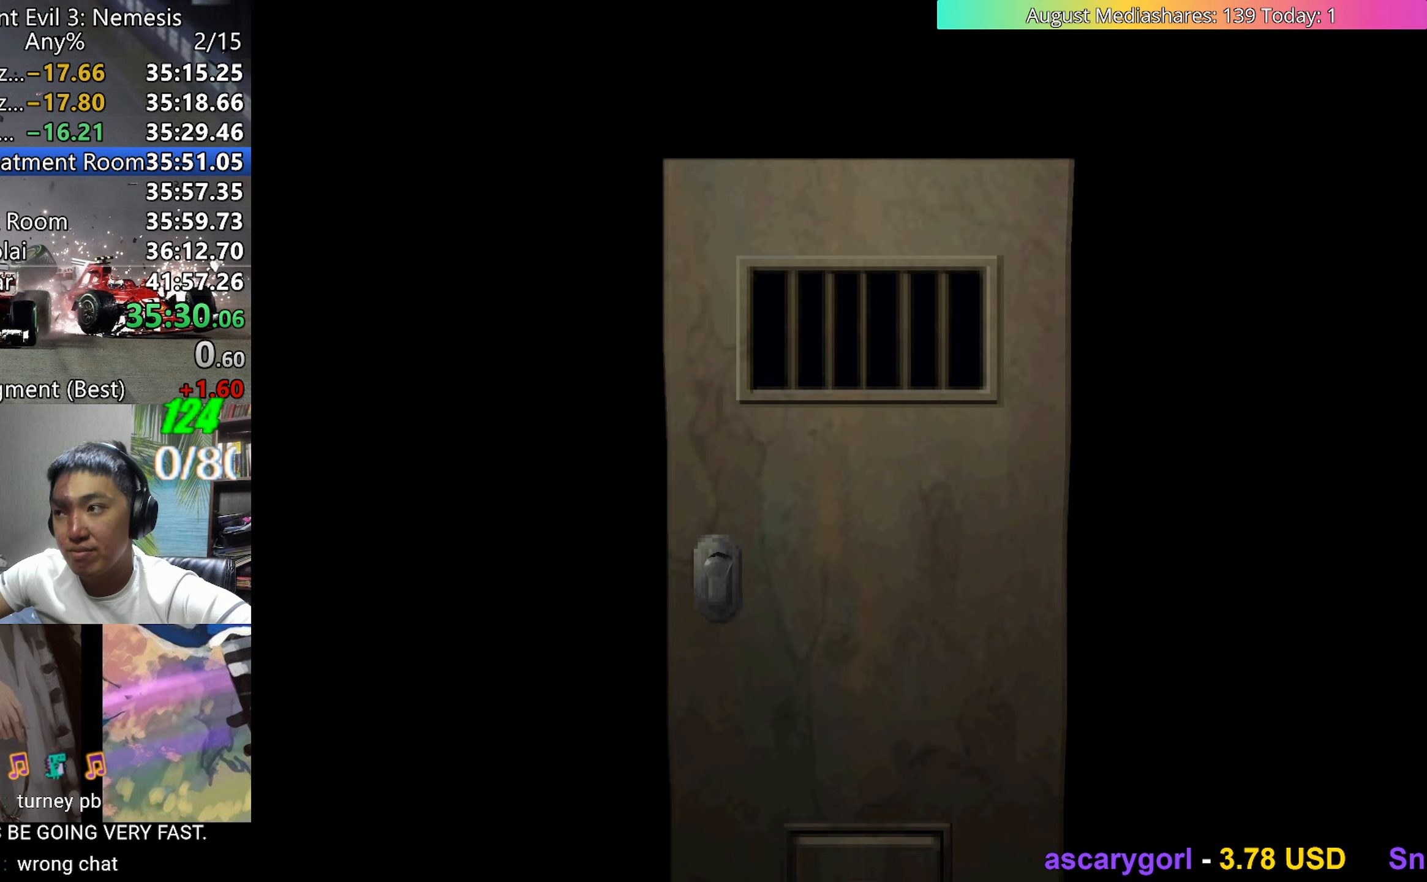
{"keys": ["up", "v"], "events": [[167, "up", "down"], [350, "a", "down"], [450, "a", "up"], [450, "v", "down"]]}
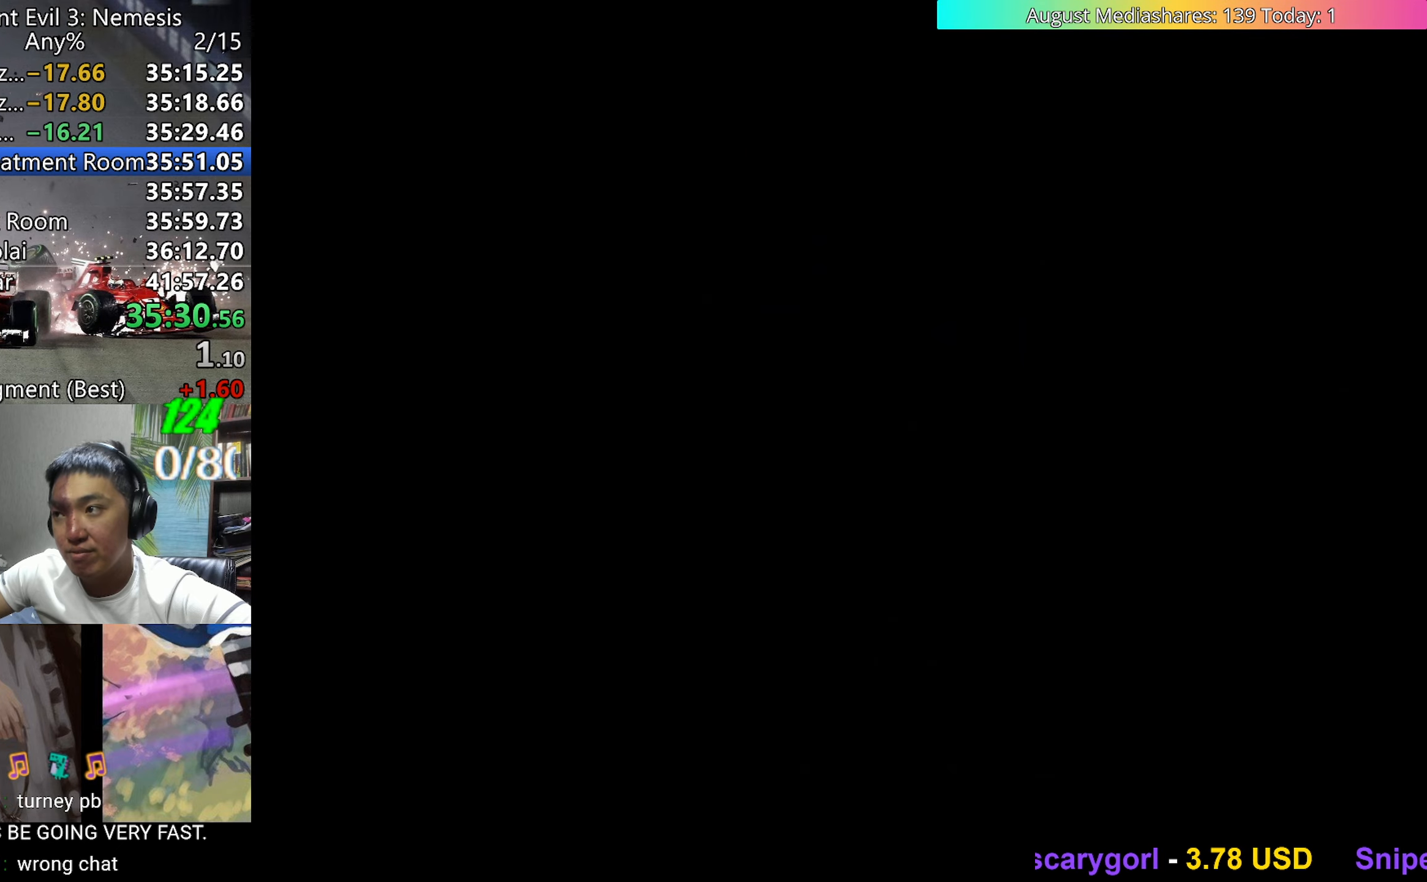
{"keys": ["up", "v"], "events": []}
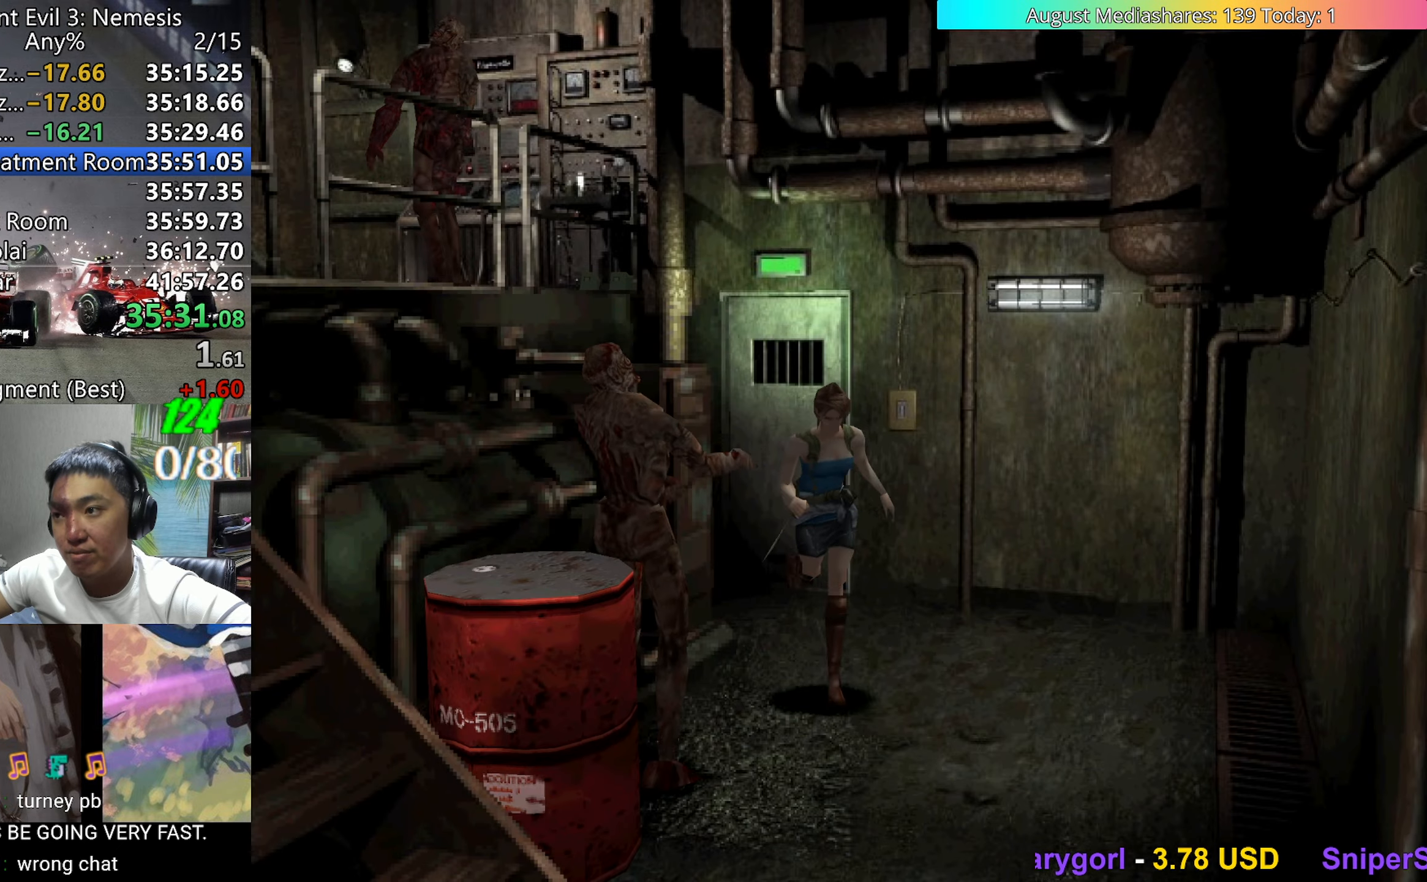
{"keys": ["right", "up", "v"], "events": [[467, "right", "down"]]}
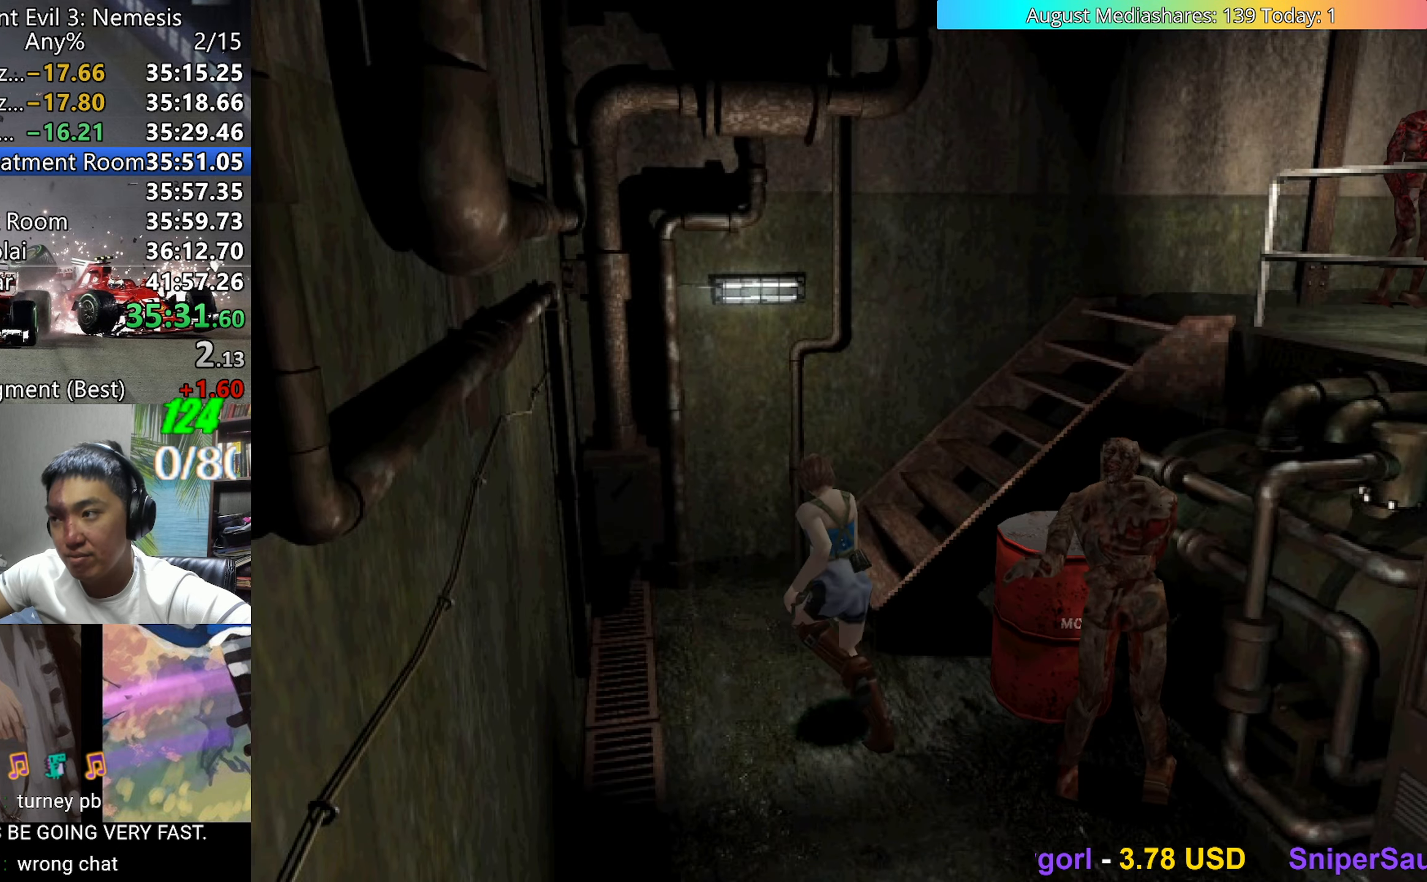
{"keys": ["right", "up", "v"], "events": []}
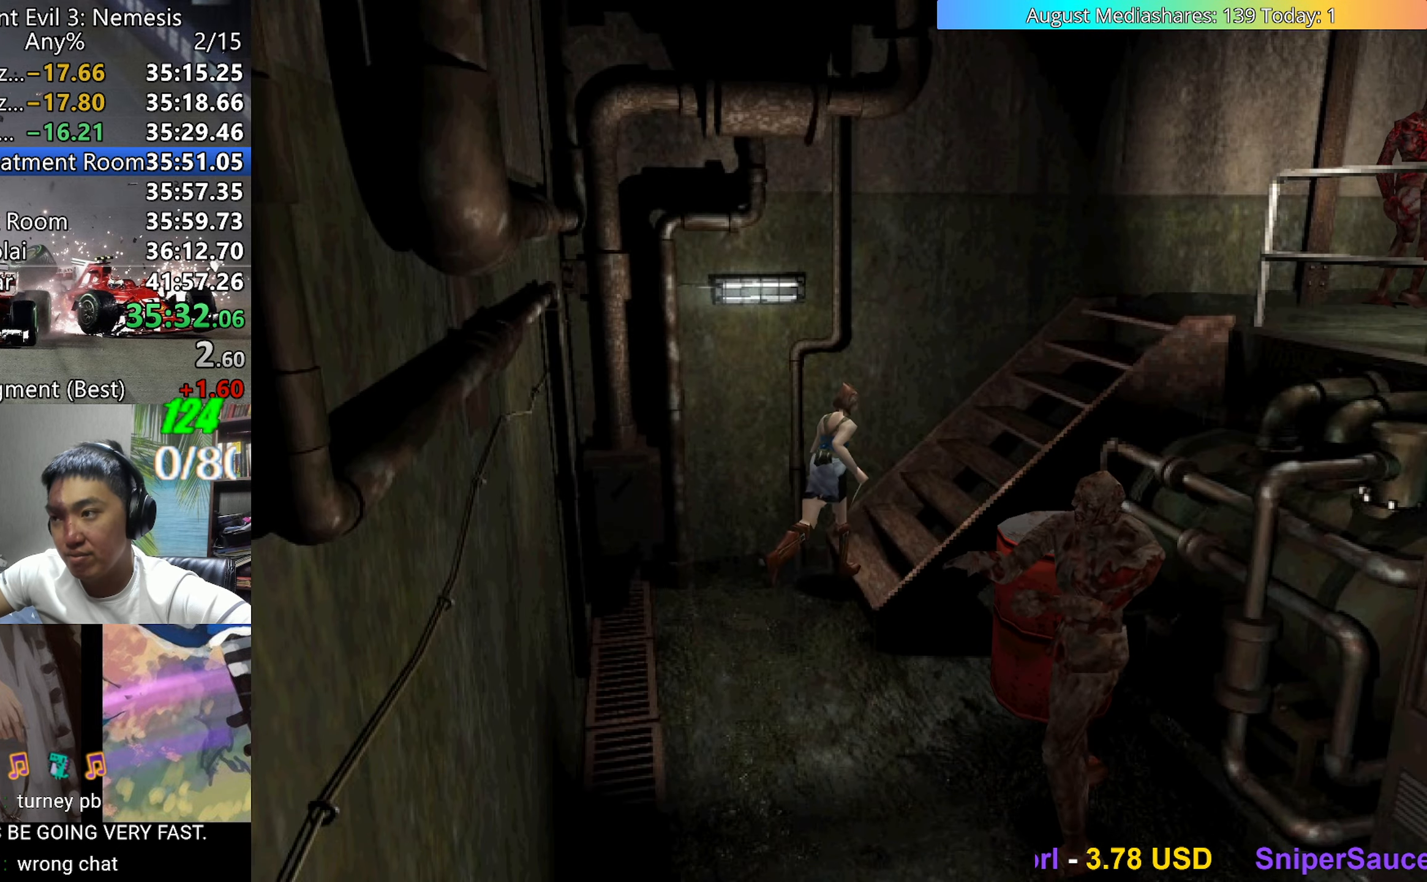
{"keys": ["up", "v"], "events": [[183, "right", "up"]]}
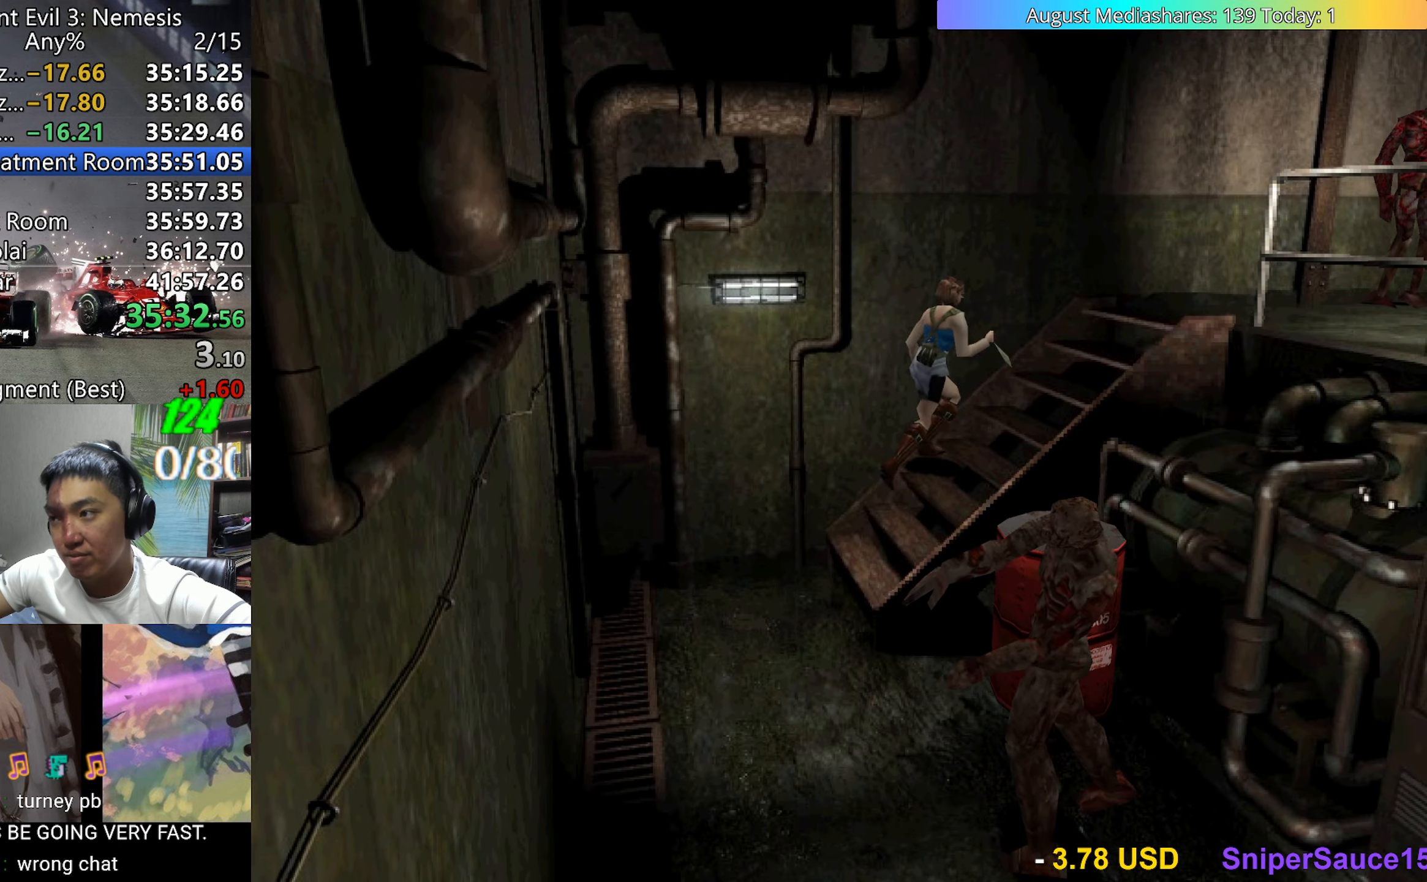
{"keys": ["up", "v"], "events": [[383, "right", "down"], [483, "right", "up"]]}
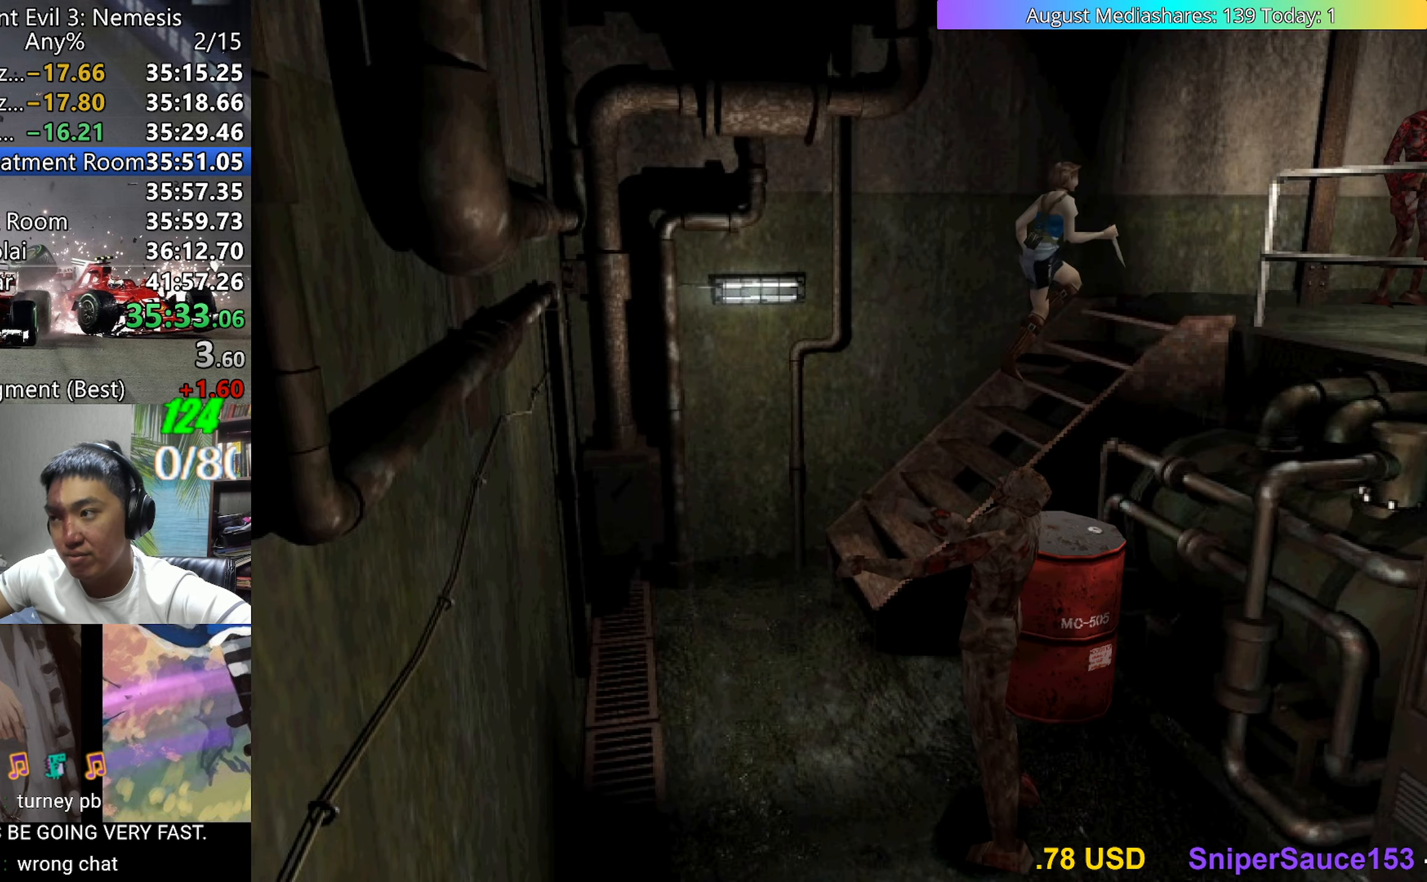
{"keys": ["c", "up", "v"], "events": [[250, "c", "down"], [300, "left", "down"], [350, "left", "up"]]}
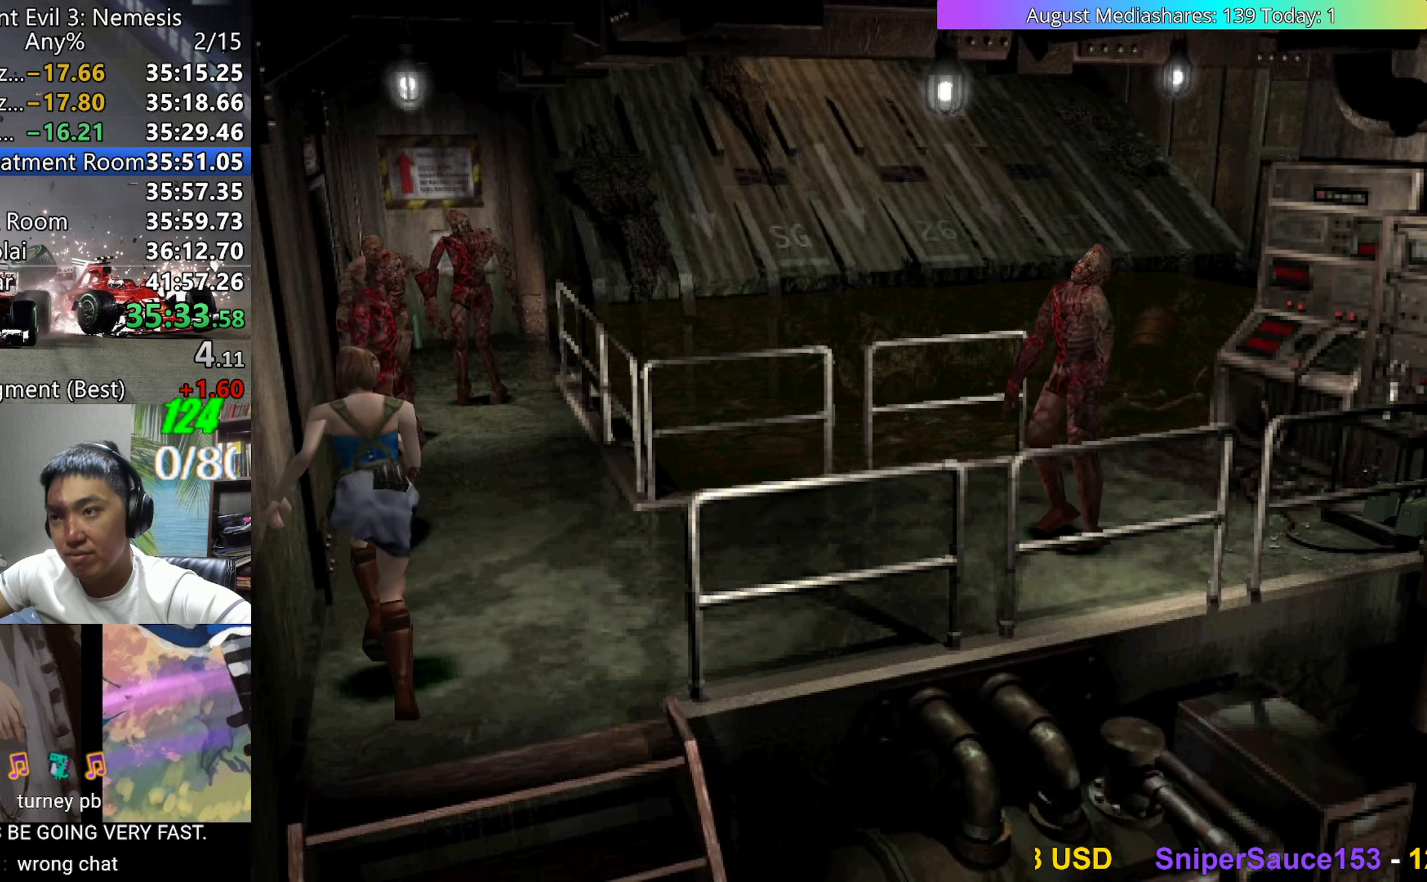
{"keys": ["c", "up", "v"], "events": [[450, "left", "down"], [500, "left", "up"]]}
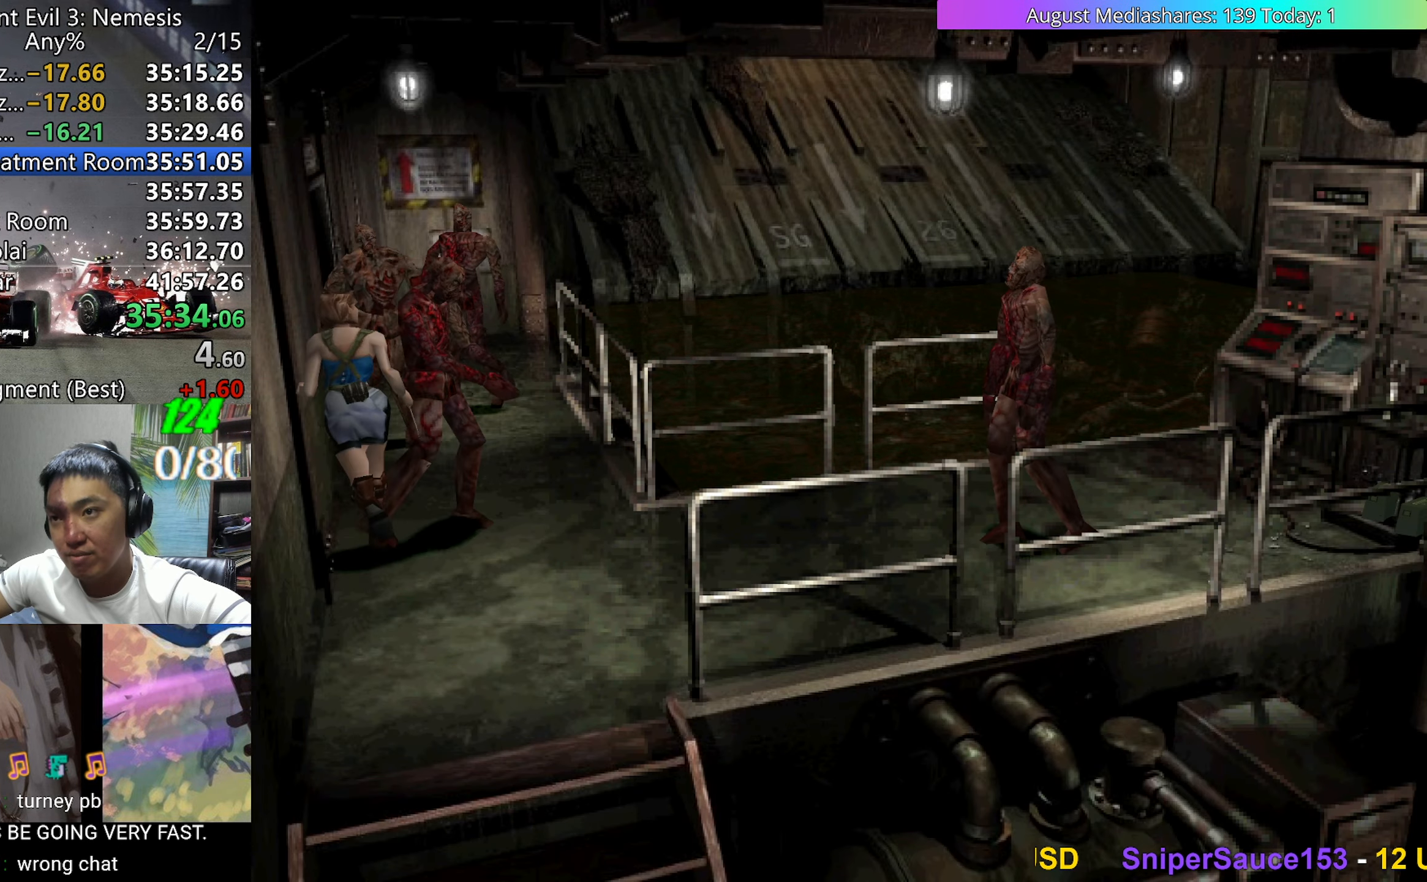
{"keys": ["c", "left", "up", "v"], "events": [[150, "left", "down"], [233, "left", "up"], [283, "left", "down"], [383, "left", "up"], [433, "left", "down"]]}
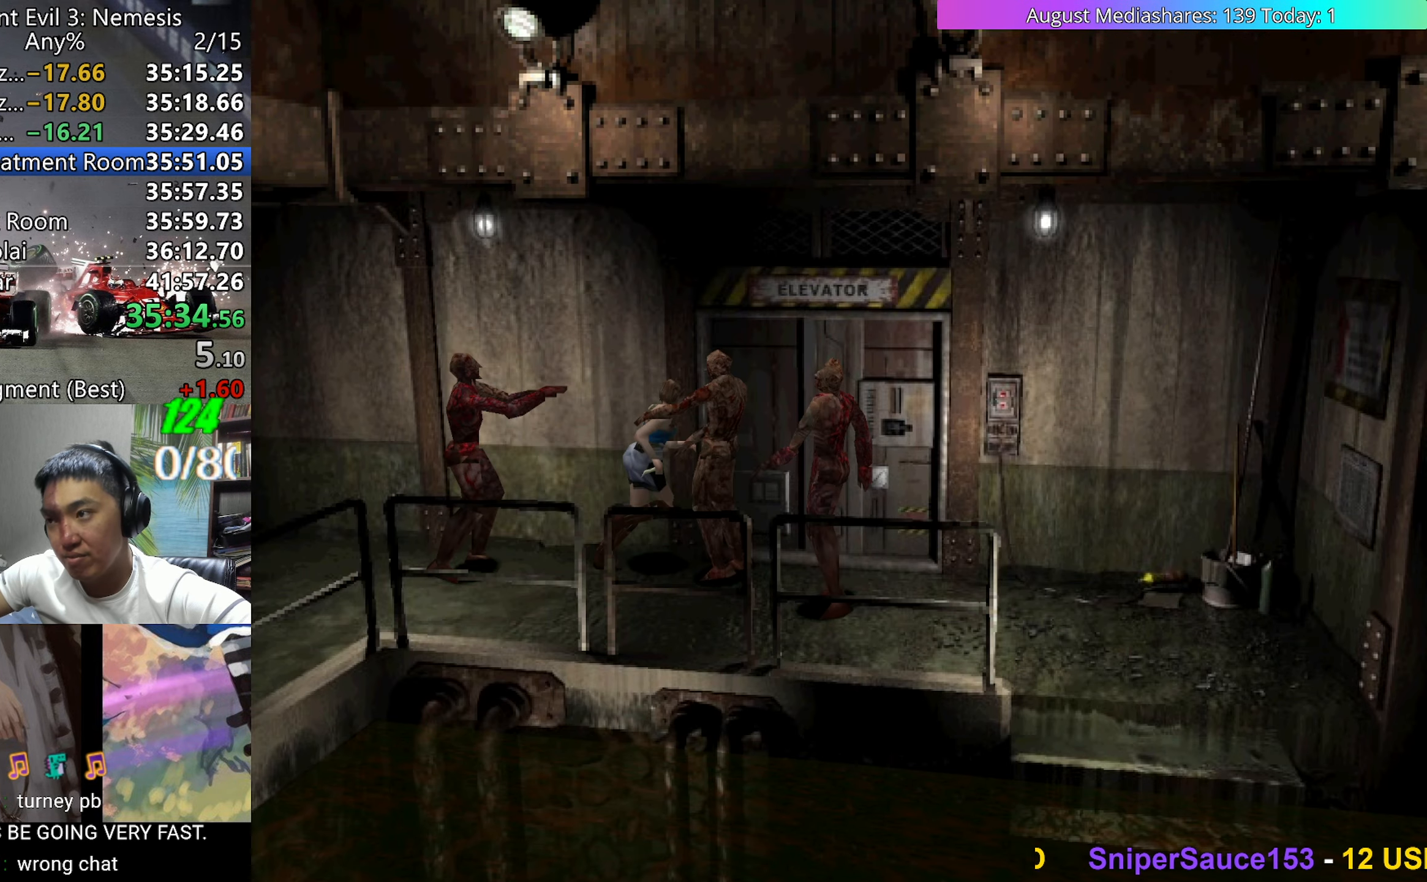
{"keys": ["right", "v"], "events": [[17, "left", "up"], [67, "right", "down"], [117, "c", "up"], [167, "v", "up"], [217, "a", "down"], [217, "up", "up"], [300, "a", "up"], [300, "v", "down"], [350, "a", "down"], [350, "v", "up"], [400, "a", "up"], [400, "v", "down"]]}
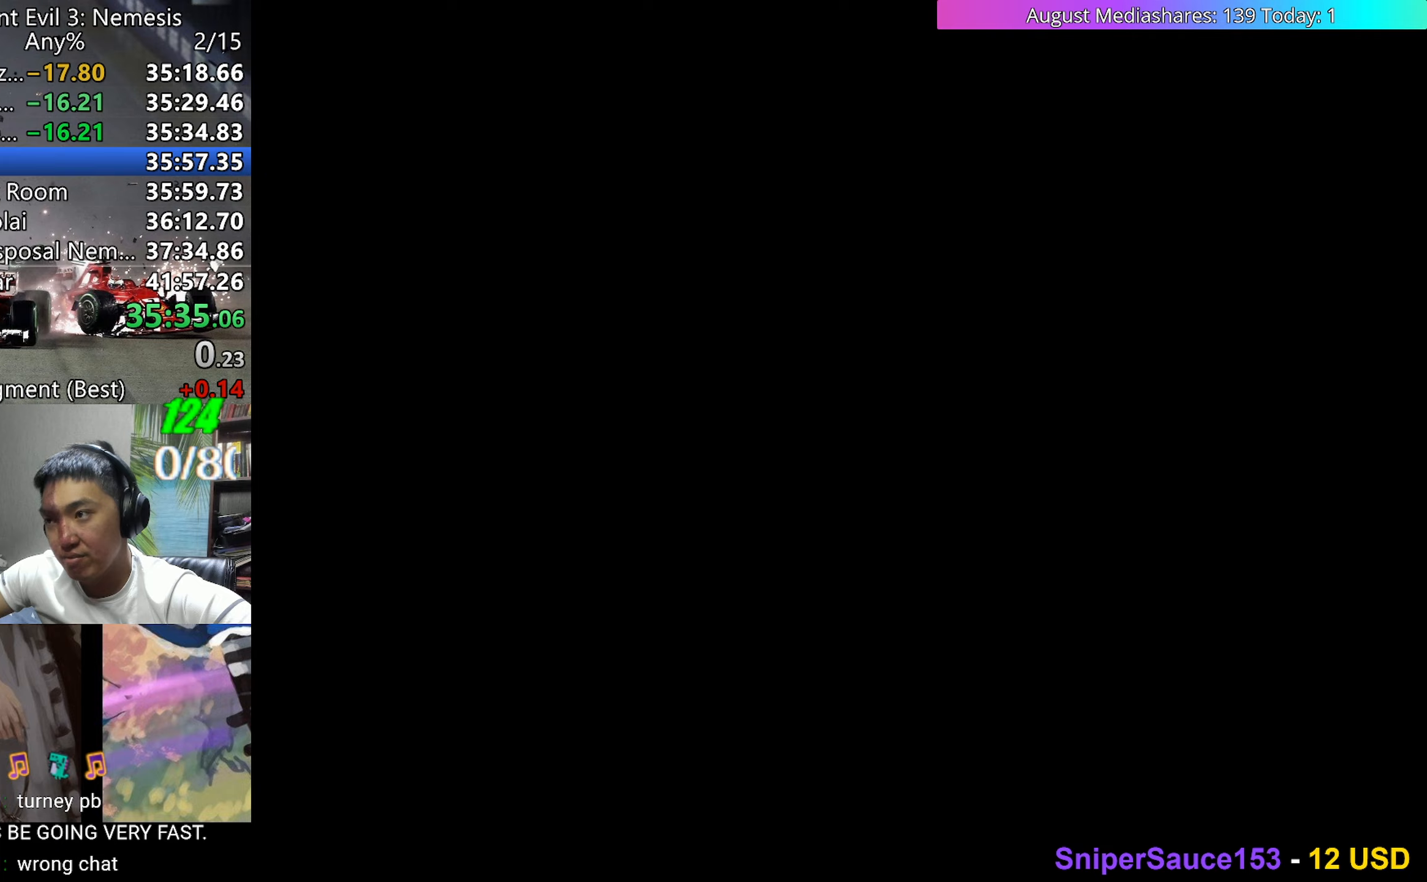
{"keys": ["right", "v"], "events": []}
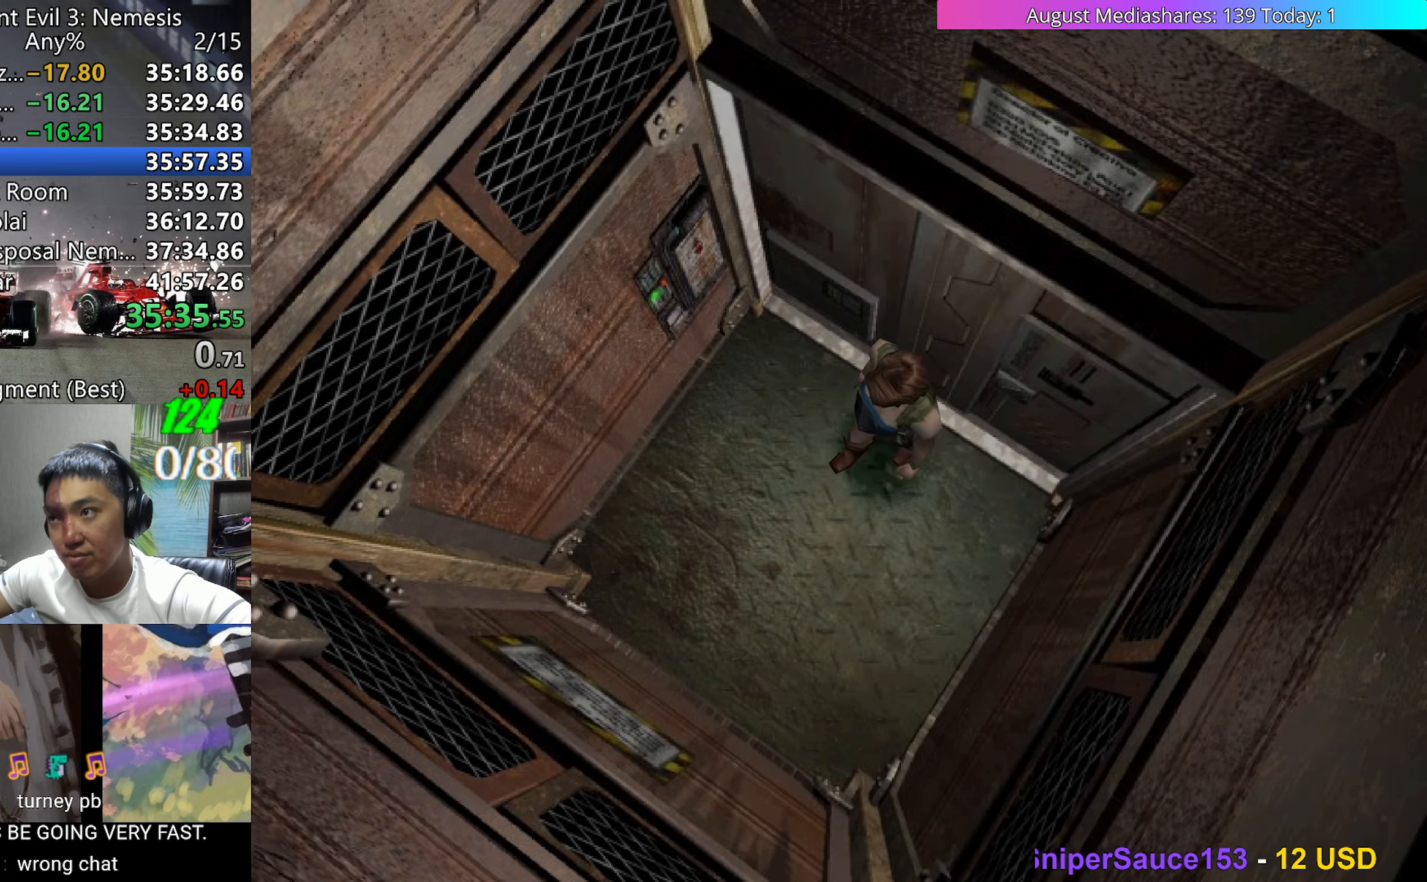
{"keys": ["0", "v"], "events": [[200, "up", "down"], [233, "c", "down"], [333, "c", "up"], [383, "c", "down"], [383, "right", "up"], [383, "up", "up"], [433, "0", "down"], [433, "c", "up"]]}
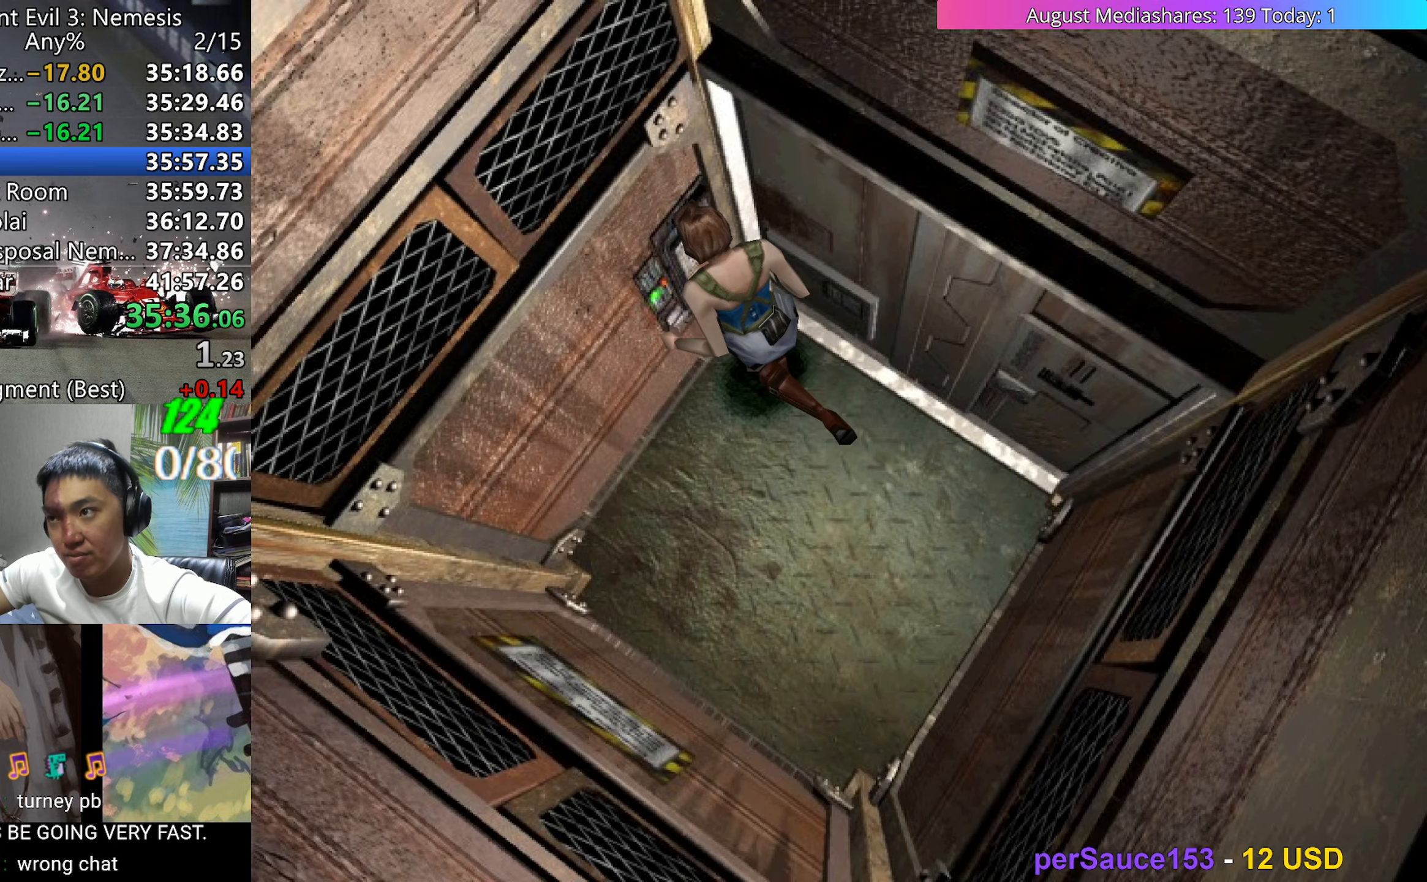
{"keys": [], "events": [[17, "c", "down"], [67, "0", "up"], [67, "c", "up"], [117, "c", "down"], [217, "0", "down"], [217, "c", "up"], [267, "c", "down"], [300, "0", "up"], [350, "0", "down"], [350, "c", "up"], [400, "0", "up"], [400, "c", "down"], [450, "c", "up"], [483, "v", "up"]]}
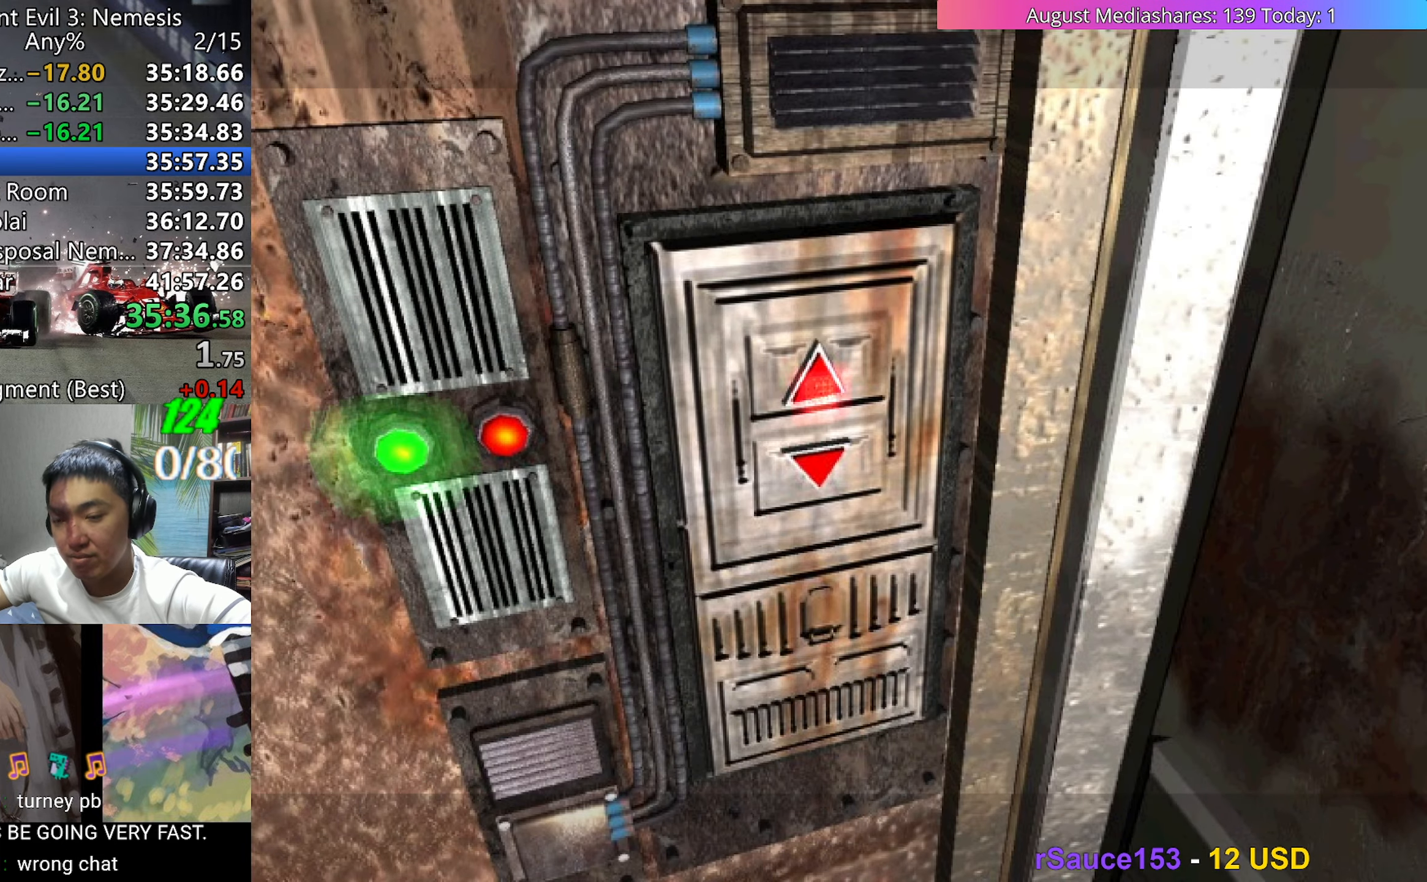
{"keys": [], "events": []}
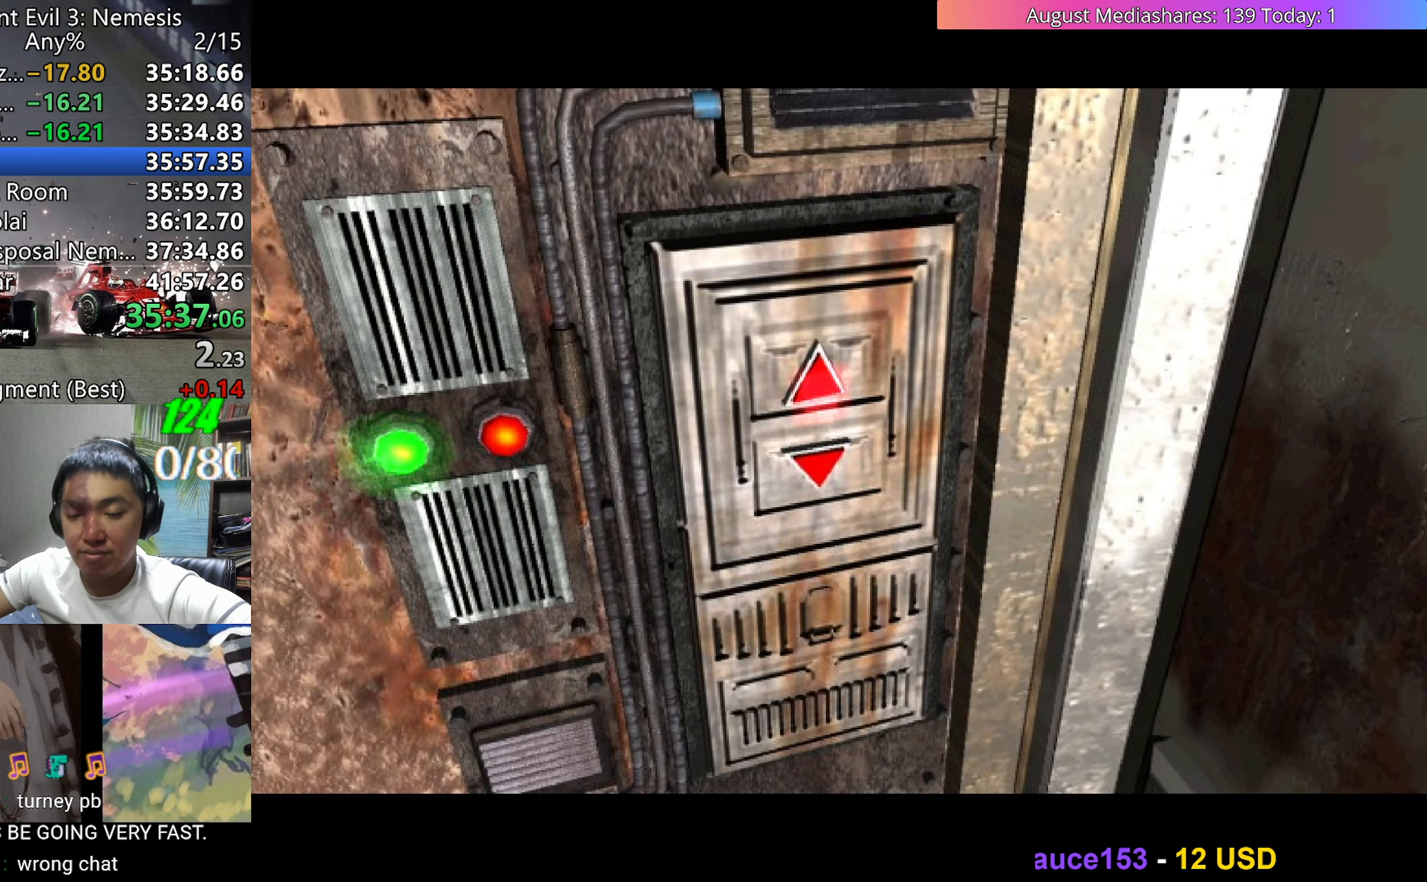
{"keys": [], "events": []}
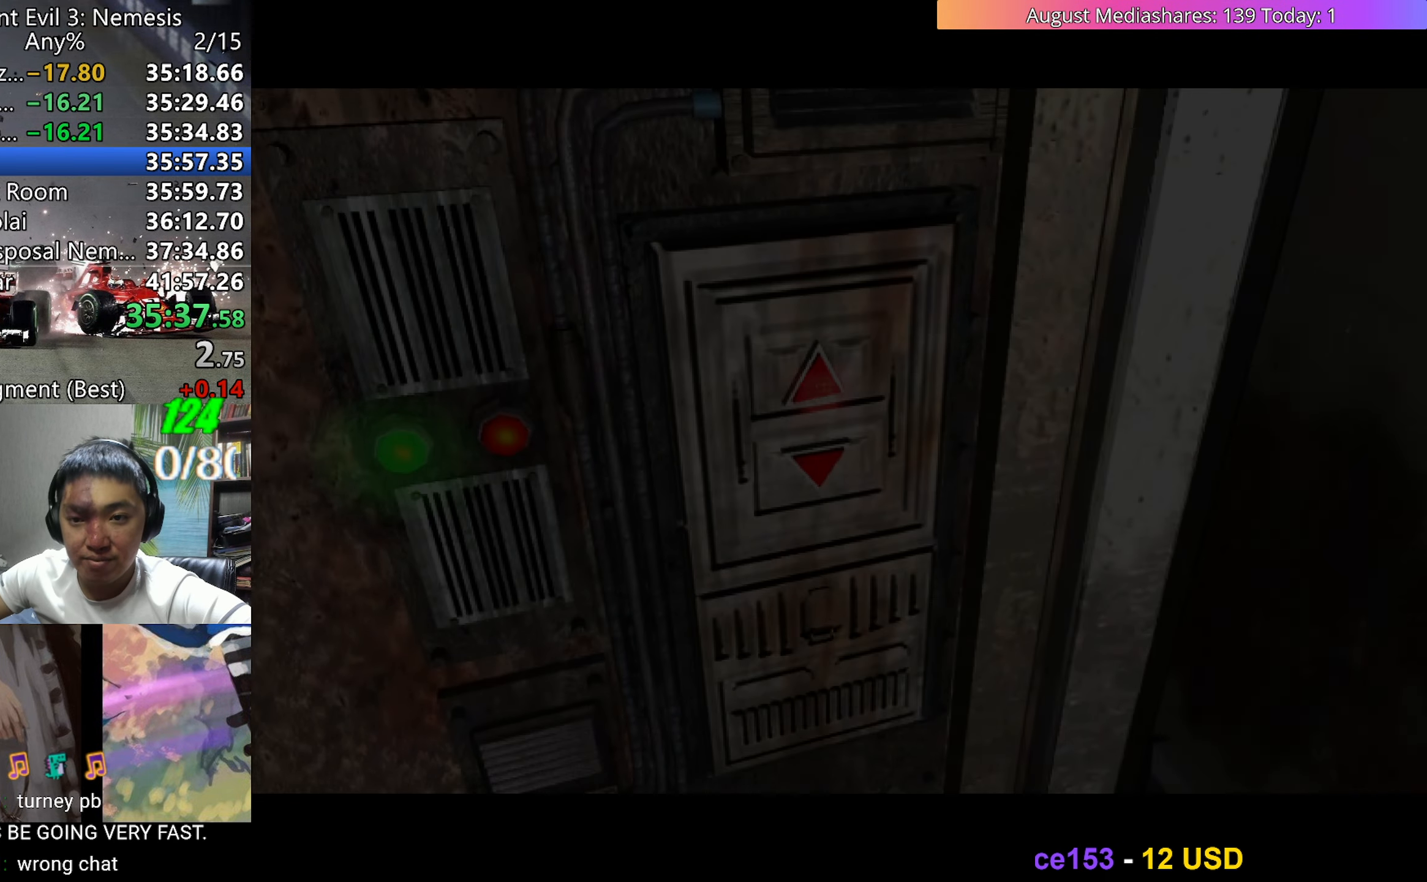
{"keys": [], "events": []}
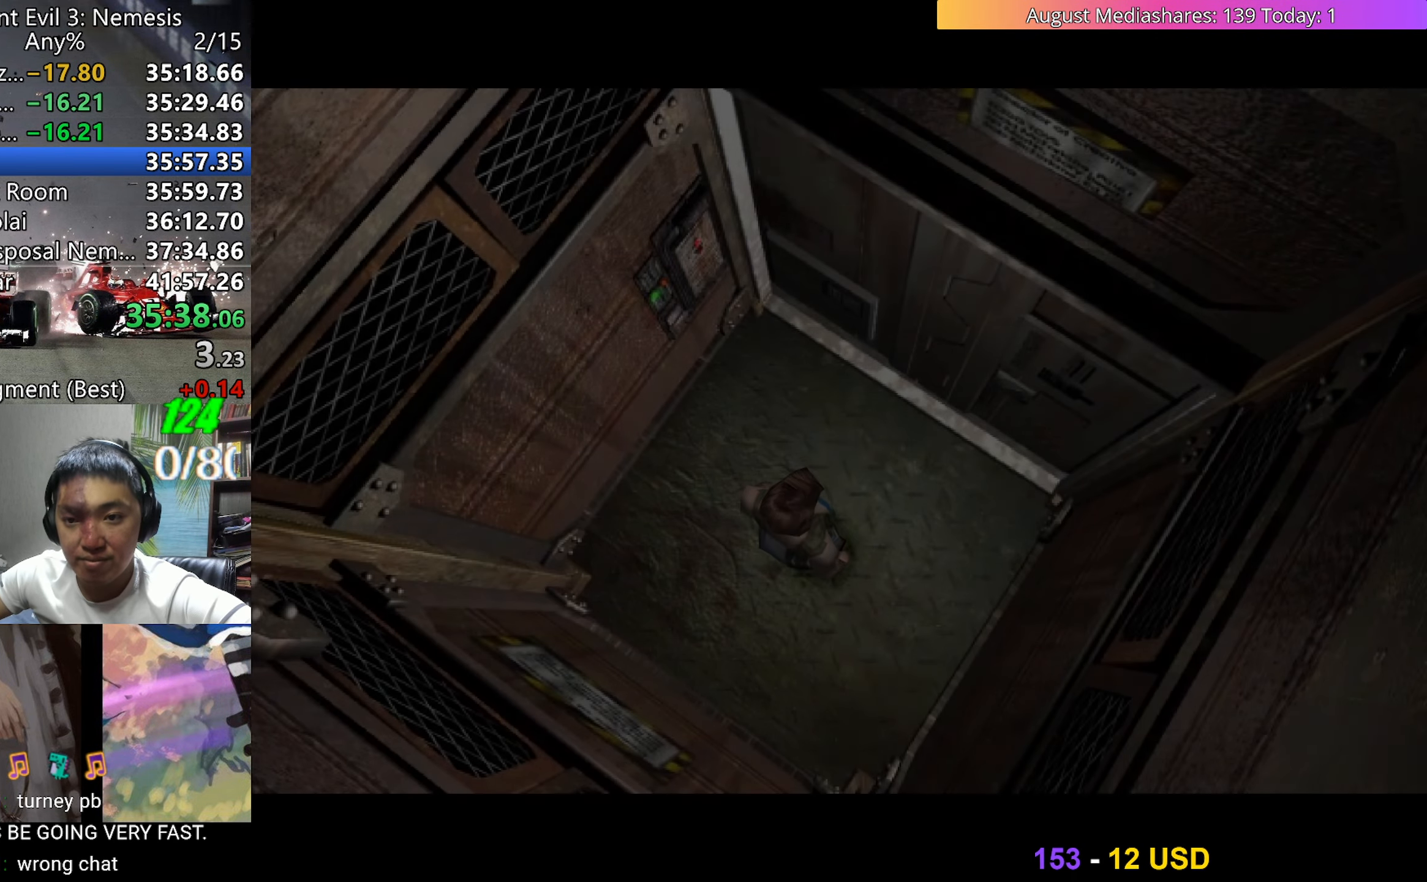
{"keys": [], "events": []}
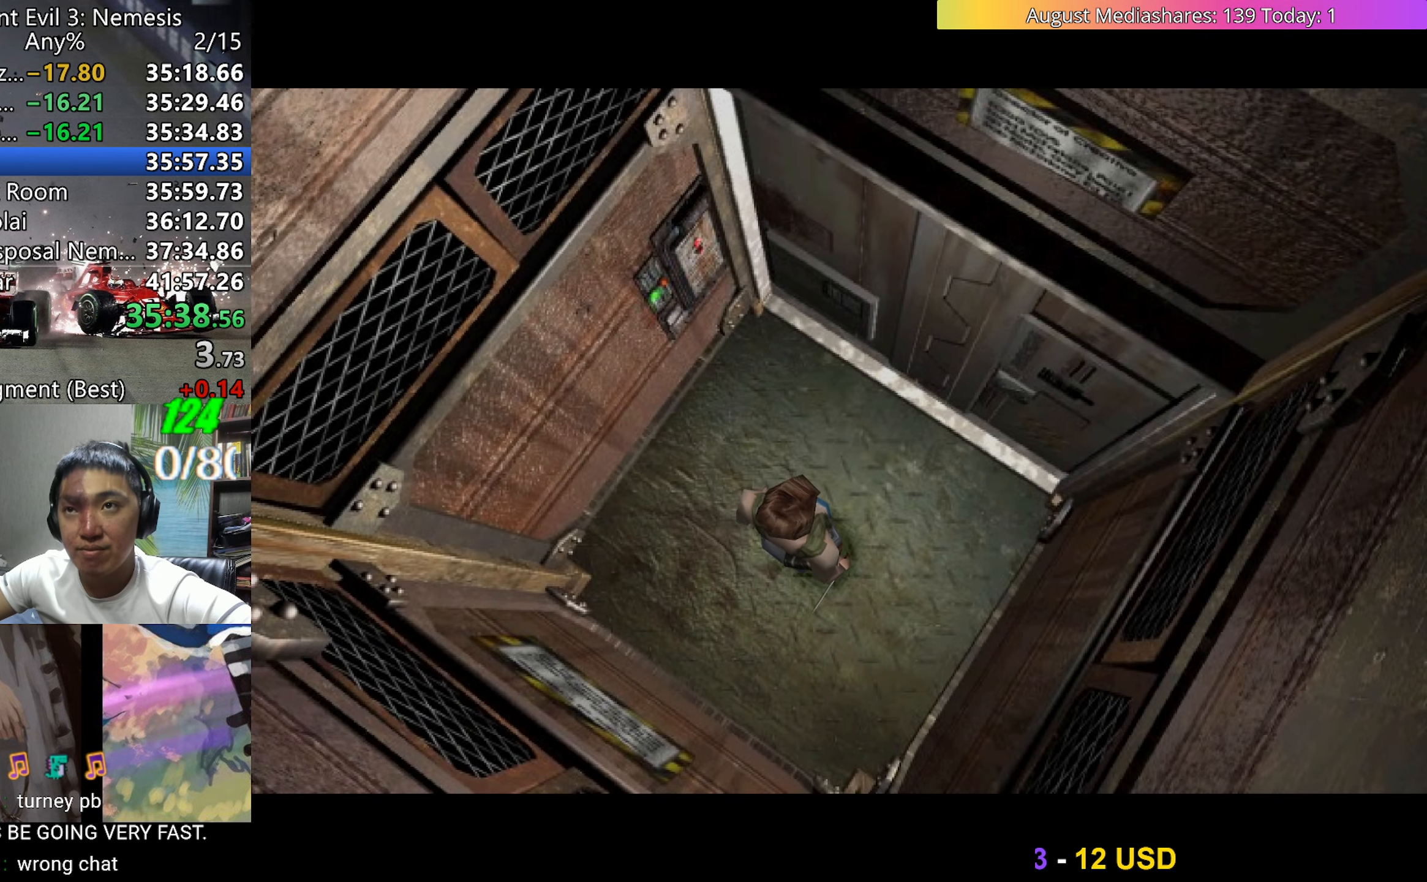
{"keys": [], "events": []}
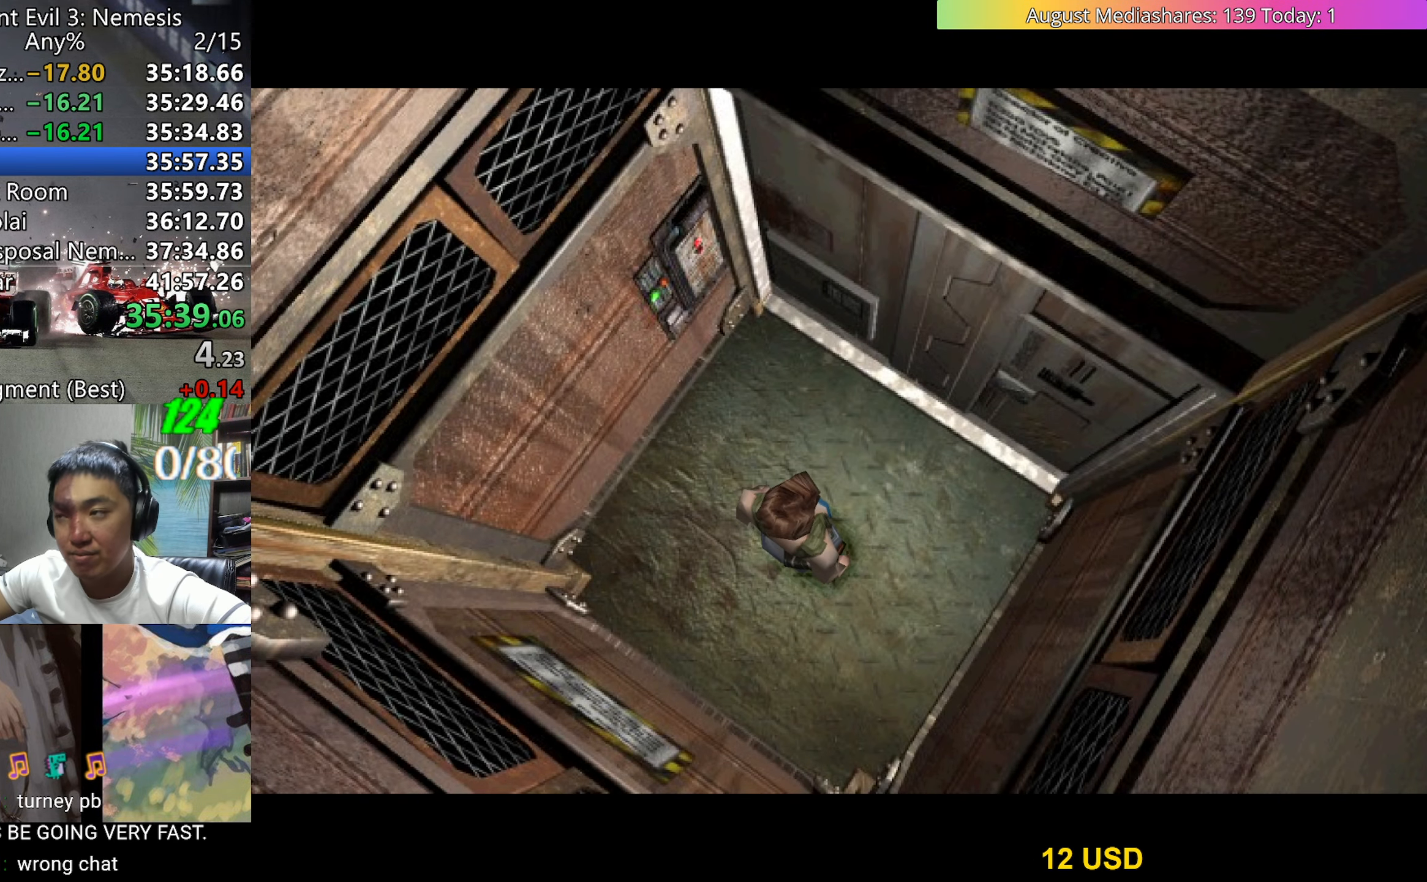
{"keys": [], "events": []}
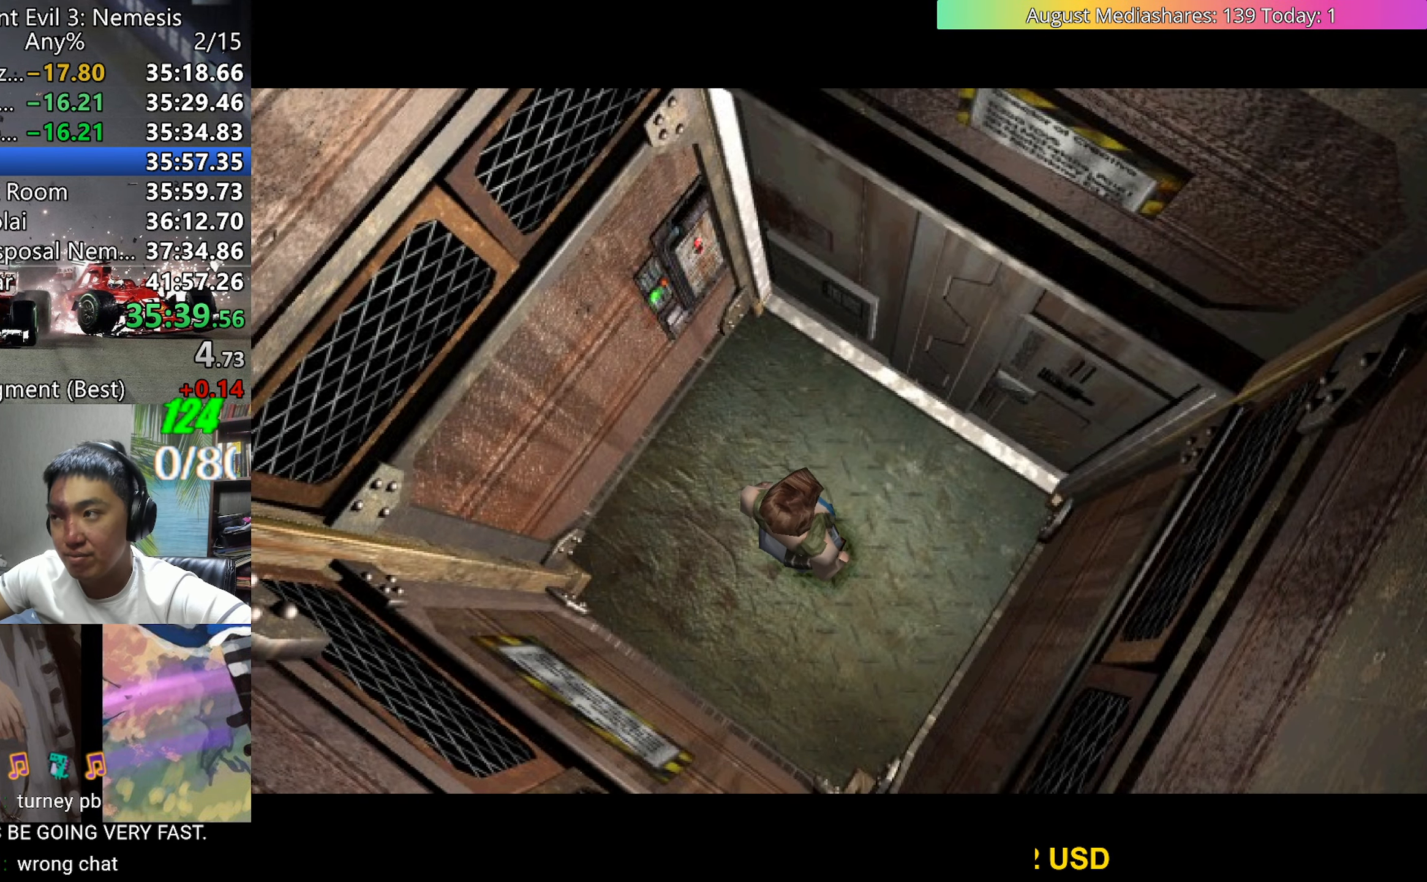
{"keys": ["left", "up"], "events": [[83, "left", "down"], [83, "up", "down"]]}
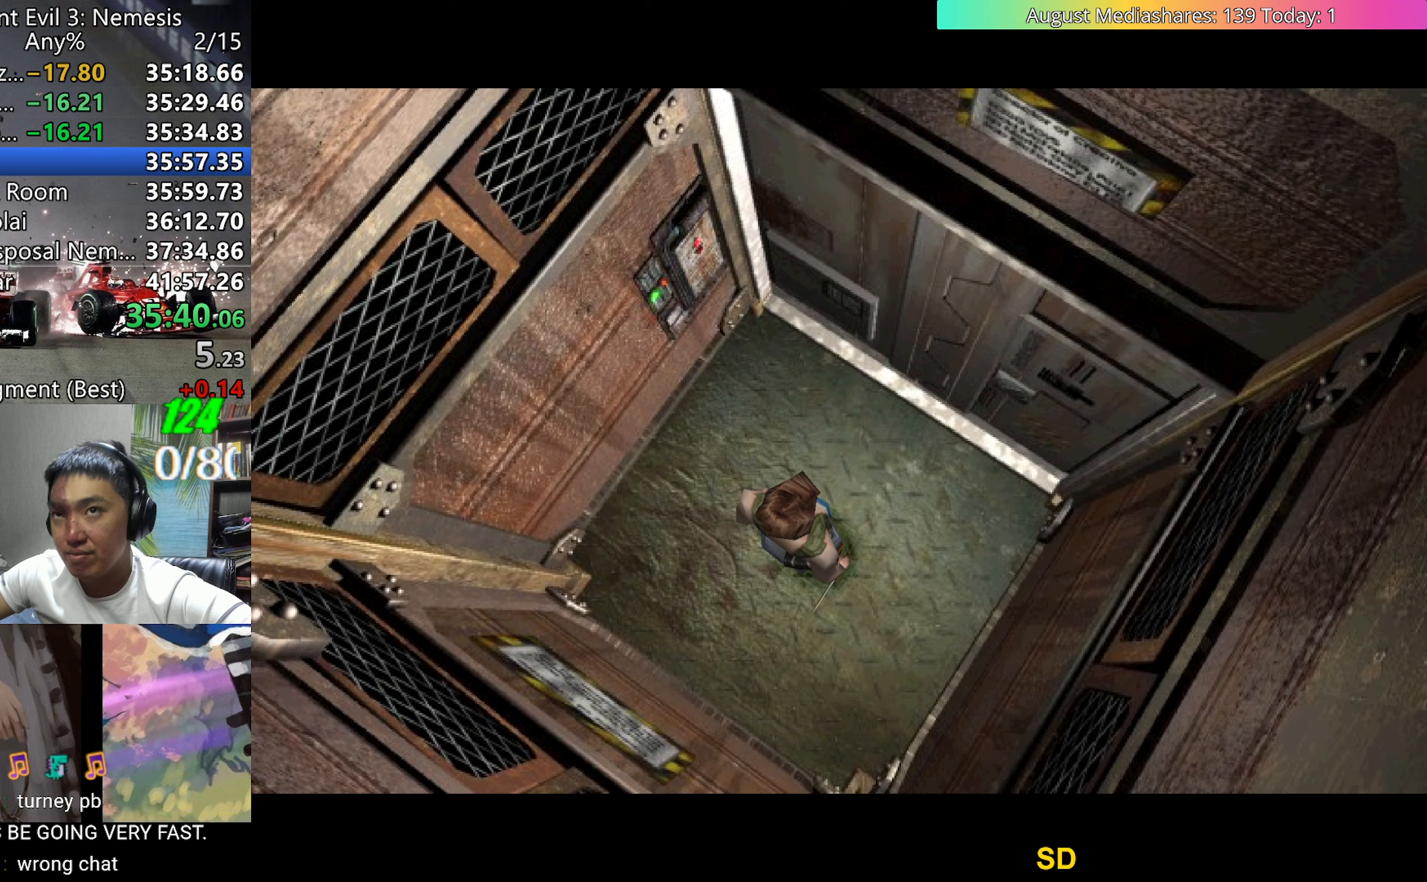
{"keys": ["left", "up"], "events": []}
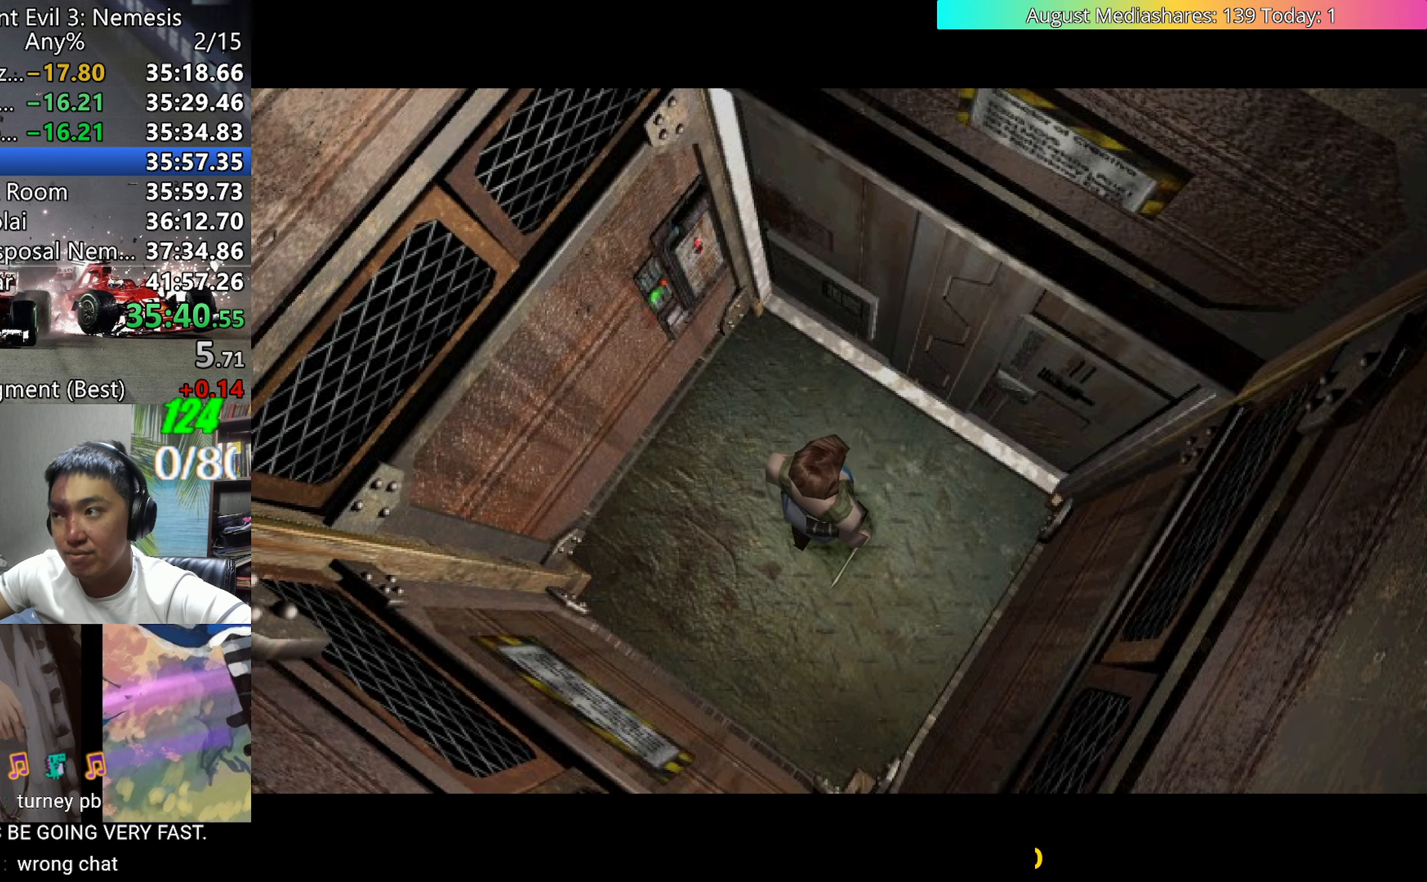
{"keys": ["left", "up"], "events": [[450, "a", "down"], [483, "a", "up"]]}
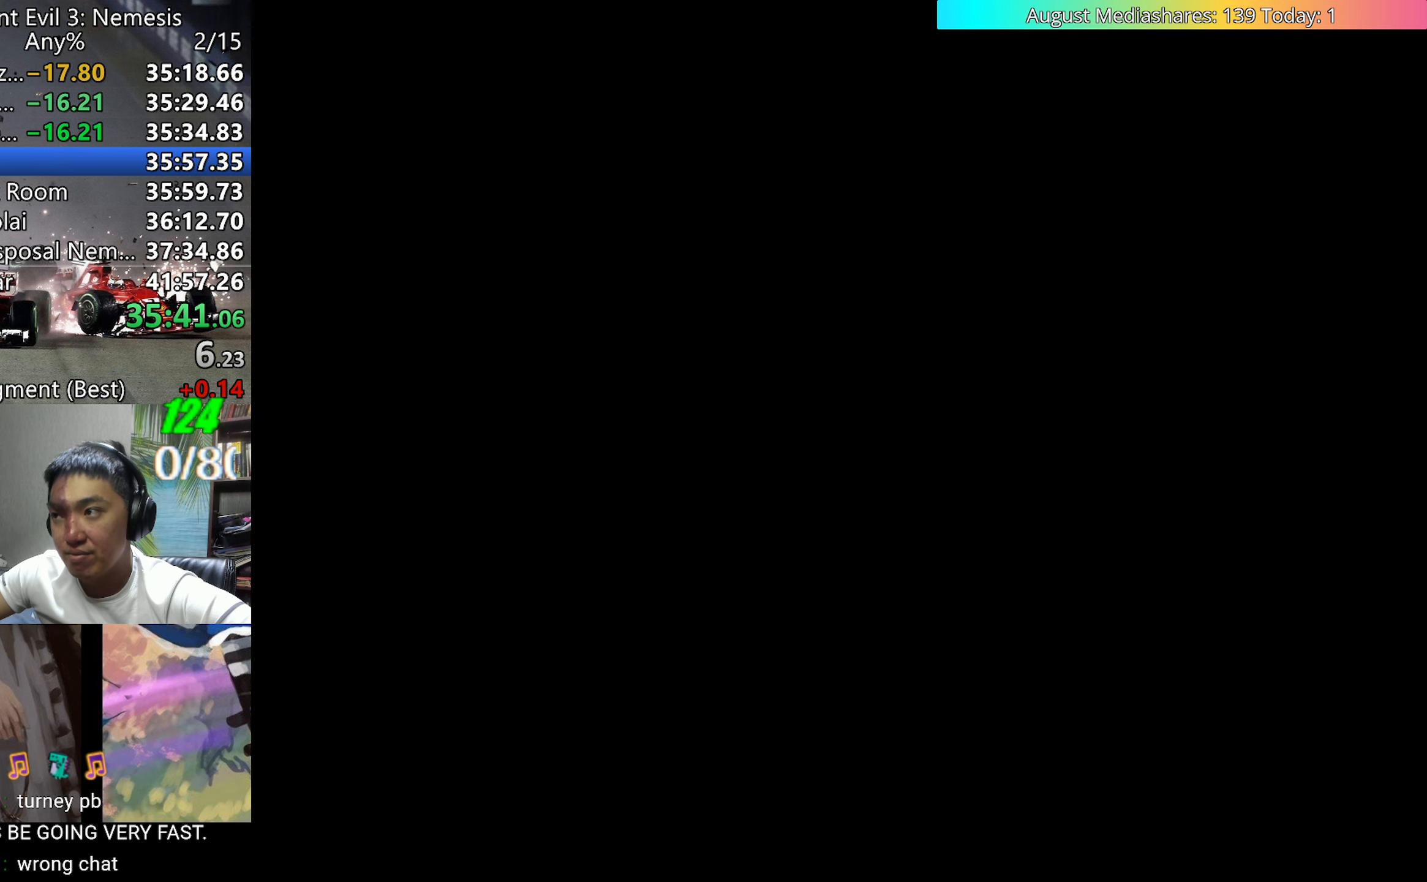
{"keys": ["left", "up", "v"], "events": [[83, "a", "down"], [133, "a", "up"], [183, "a", "down"], [267, "v", "down"], [317, "a", "up"]]}
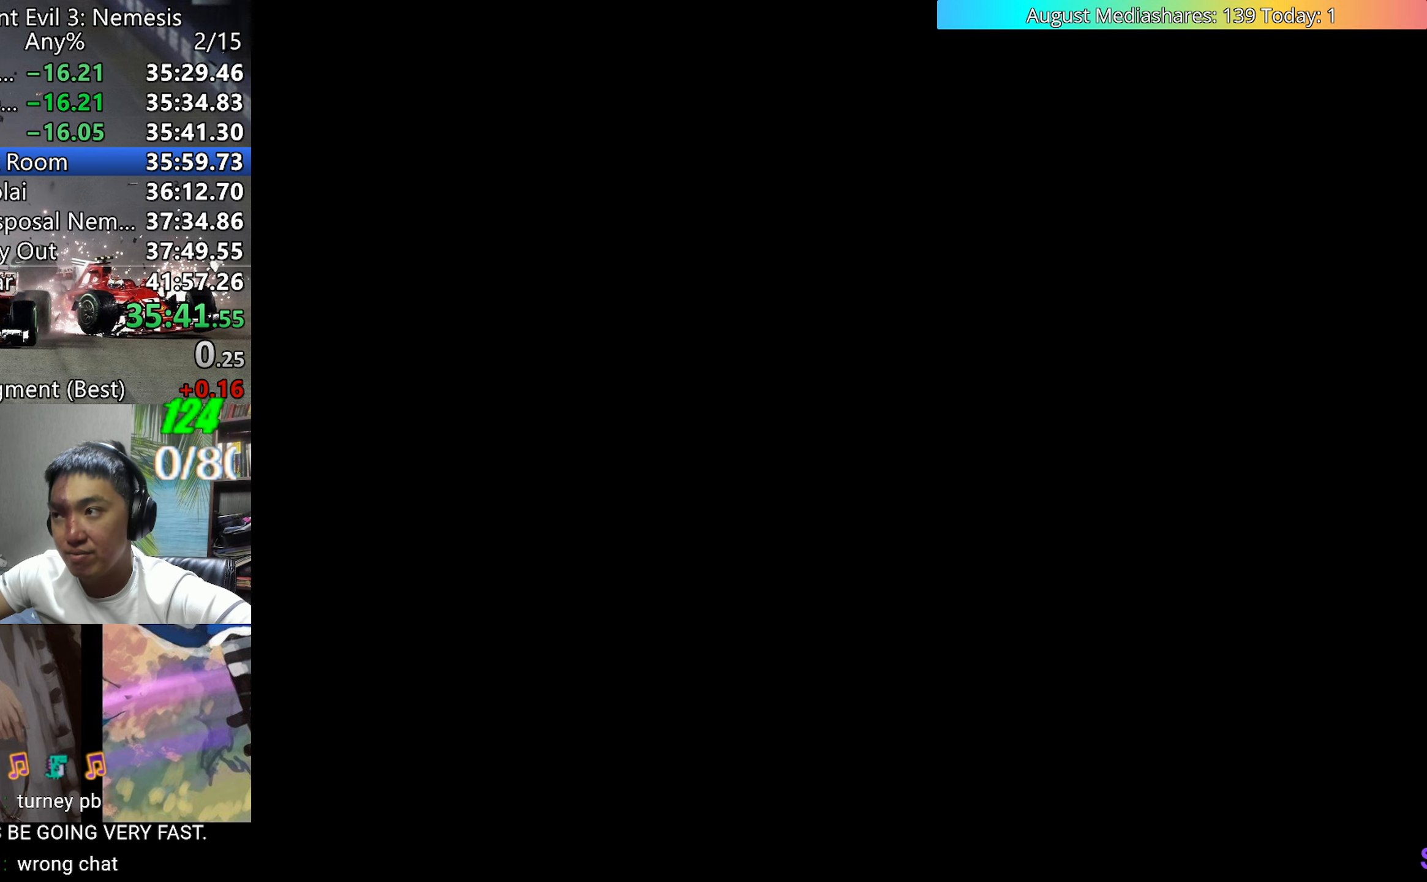
{"keys": ["left", "up", "v"], "events": []}
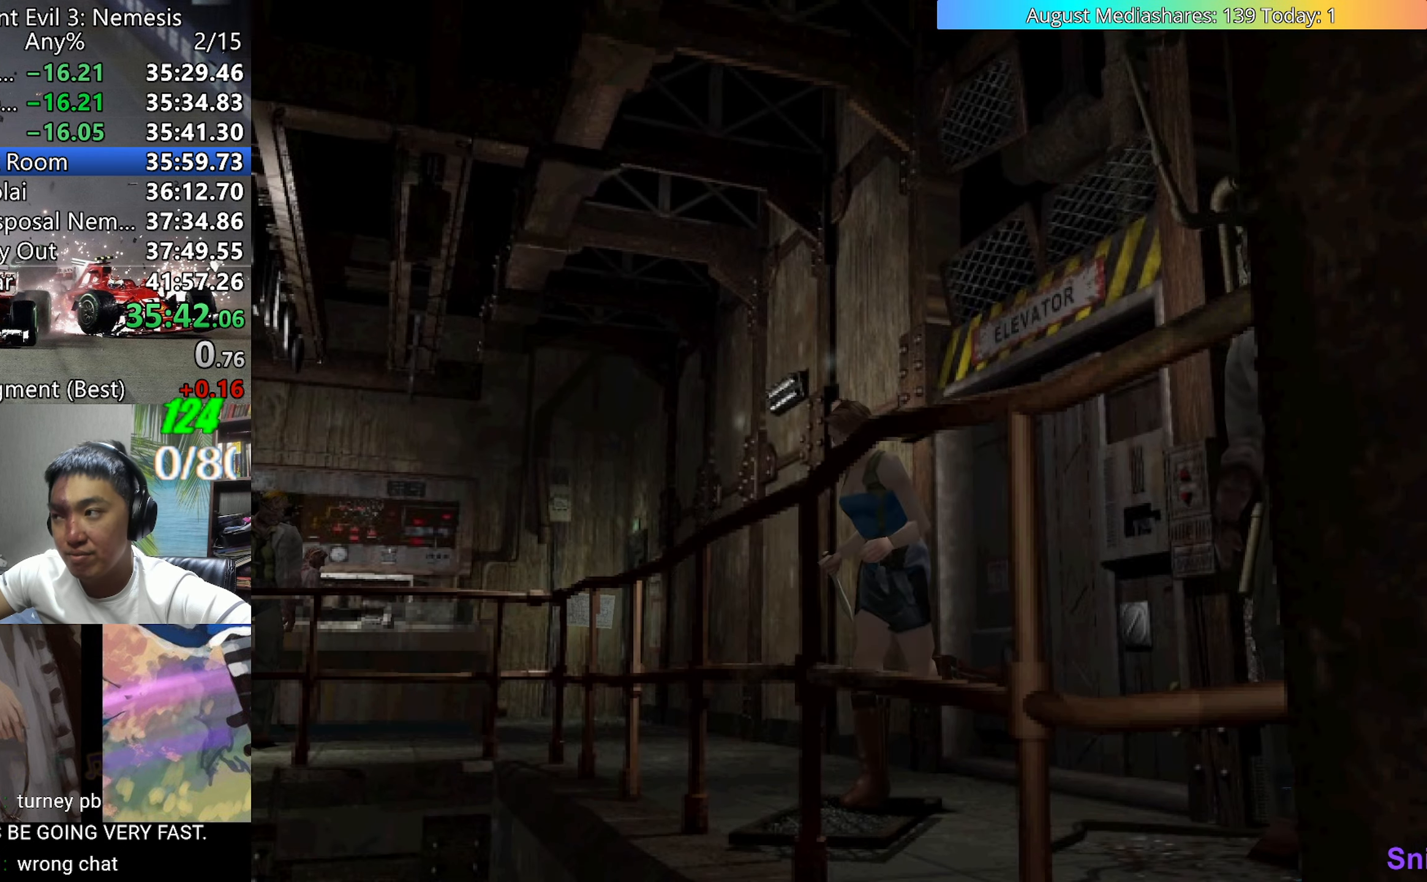
{"keys": ["left", "up", "v"], "events": []}